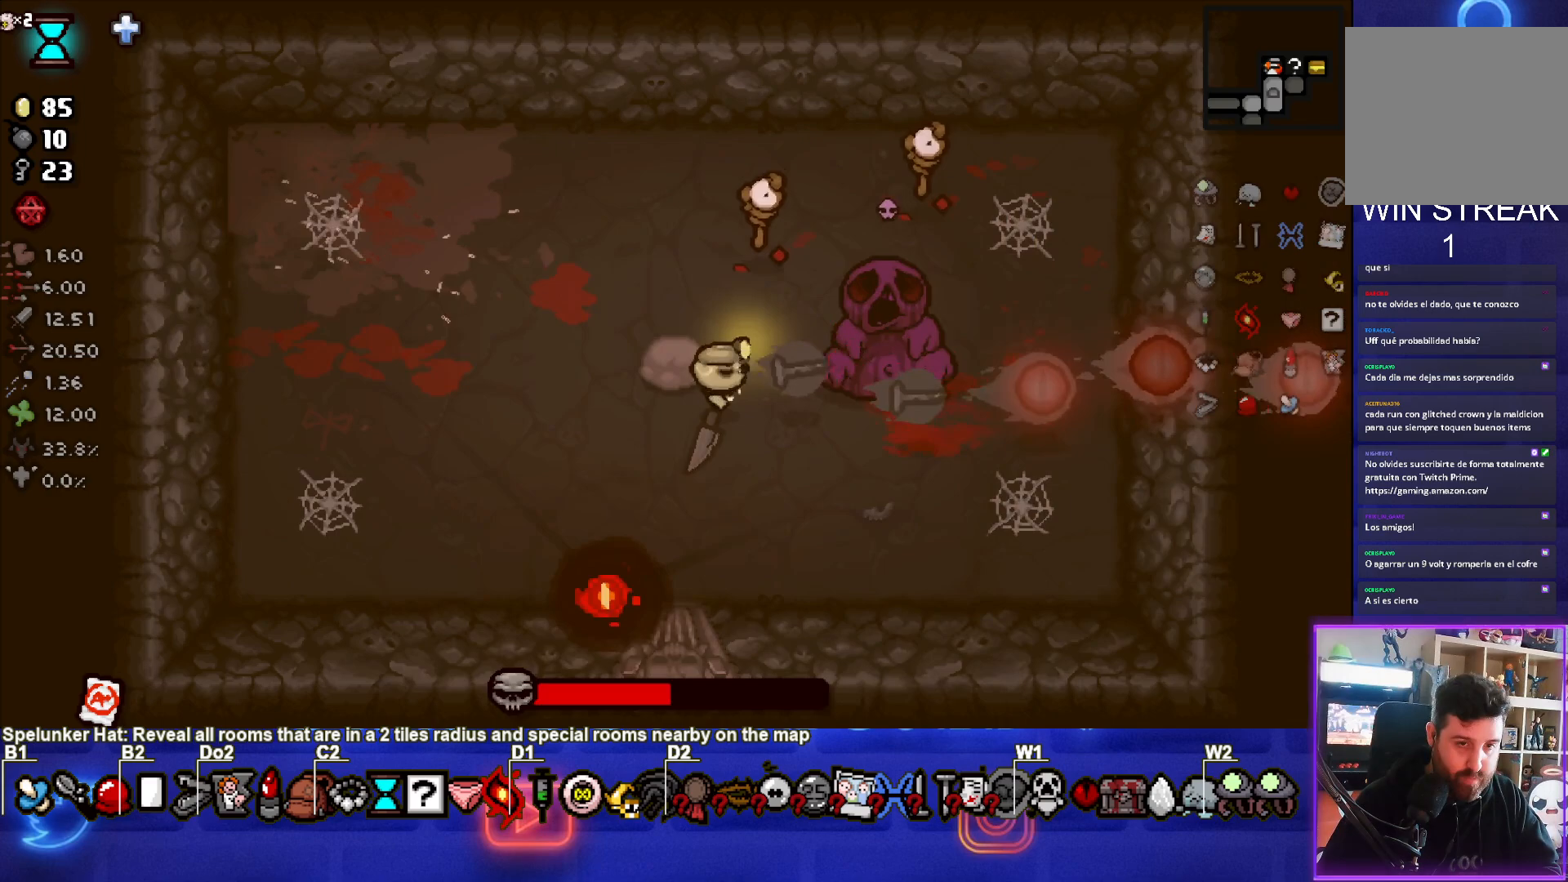
Gameplay with a controller (PlayStation layout); each line is a JSON object with the inputs held at the frame after it. "events" lists button and stick changes between this image and that frame as [ms after this image, input, new state], when the widget could be followed in between. Not read: L3 R3 right_stick.
{"buttons": ["CIRCLE"], "left_stick": "down-right", "events": [[250, "left_stick", "down"], [467, "left_stick", "down-right"]]}
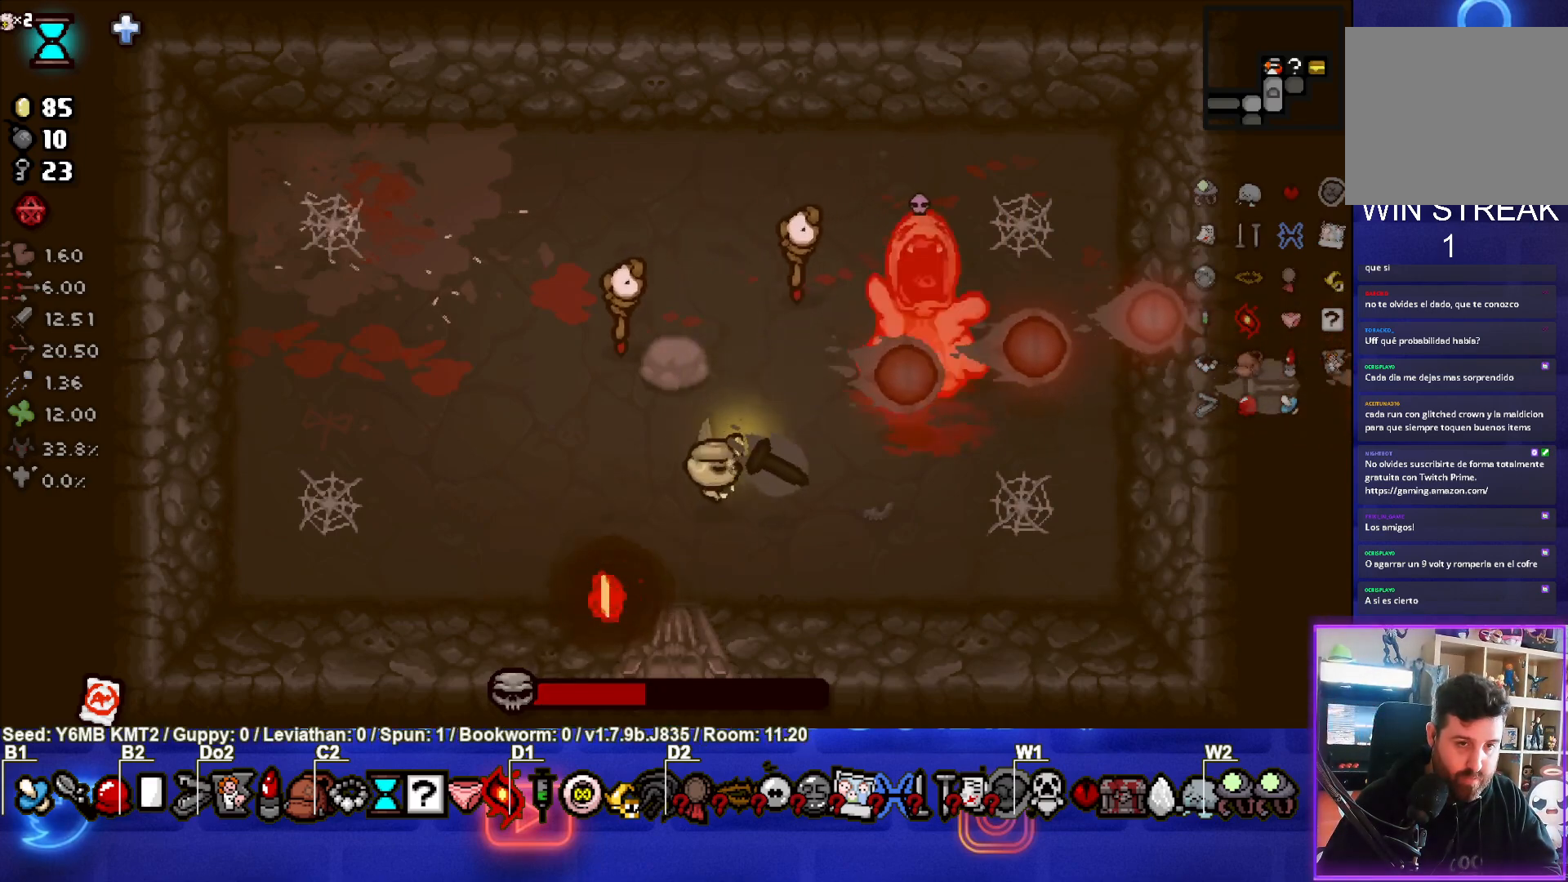
{"buttons": ["CIRCLE"], "left_stick": "left", "events": [[150, "left_stick", "center"], [283, "left_stick", "left"]]}
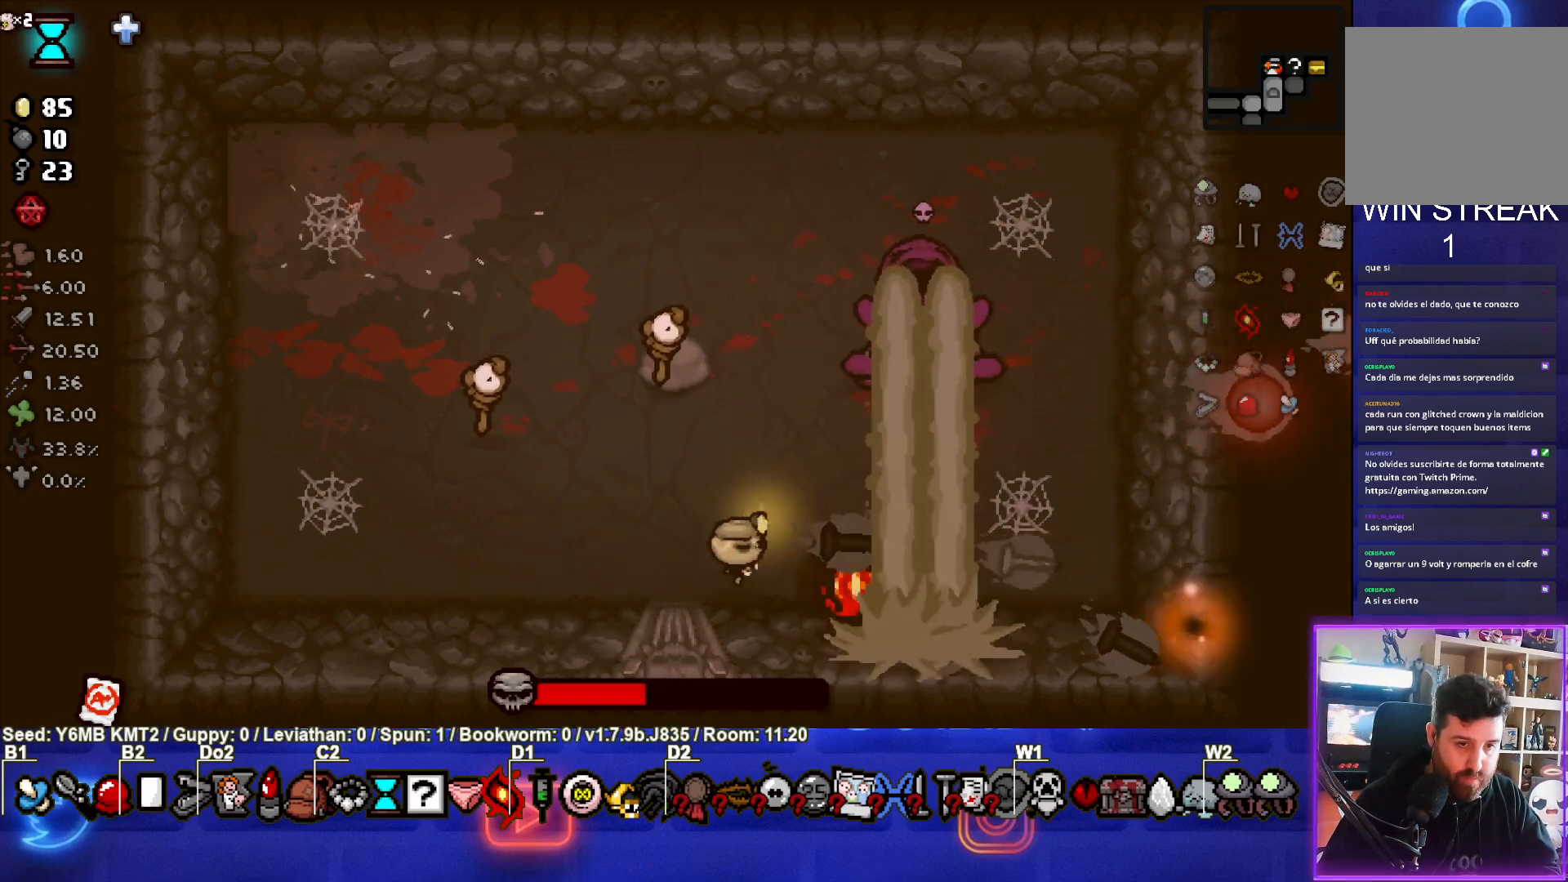
{"buttons": ["CIRCLE"], "left_stick": "center", "events": [[50, "left_stick", "up"], [417, "left_stick", "center"]]}
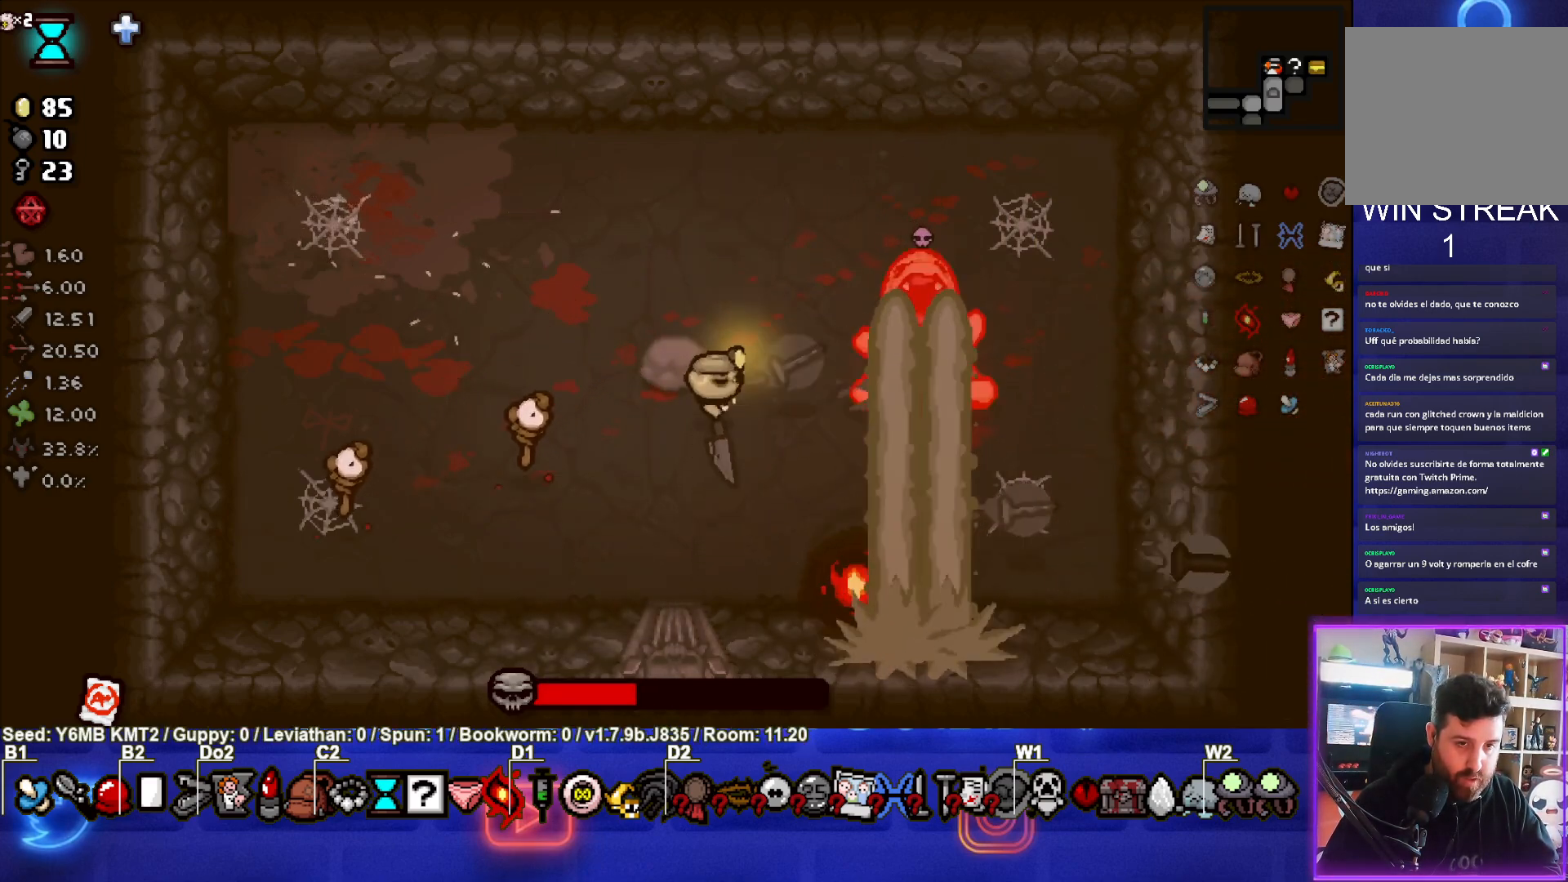
{"buttons": ["CIRCLE"], "left_stick": "down-right", "events": [[467, "left_stick", "down-right"]]}
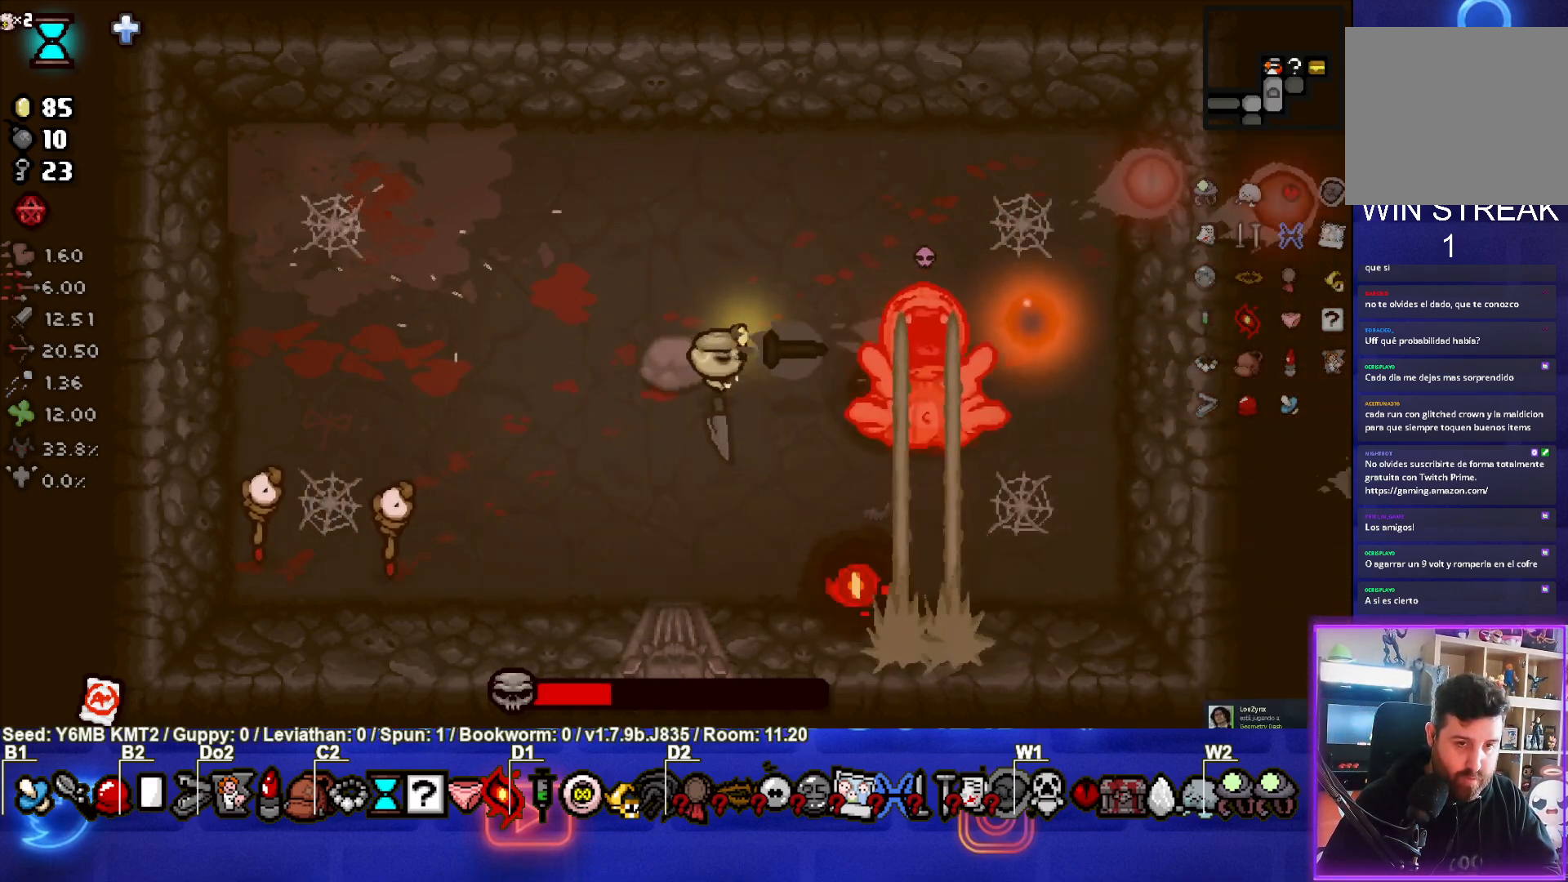
{"buttons": ["CIRCLE"], "left_stick": "up", "events": [[100, "left_stick", "center"], [150, "left_stick", "up"], [283, "left_stick", "center"], [450, "left_stick", "up"]]}
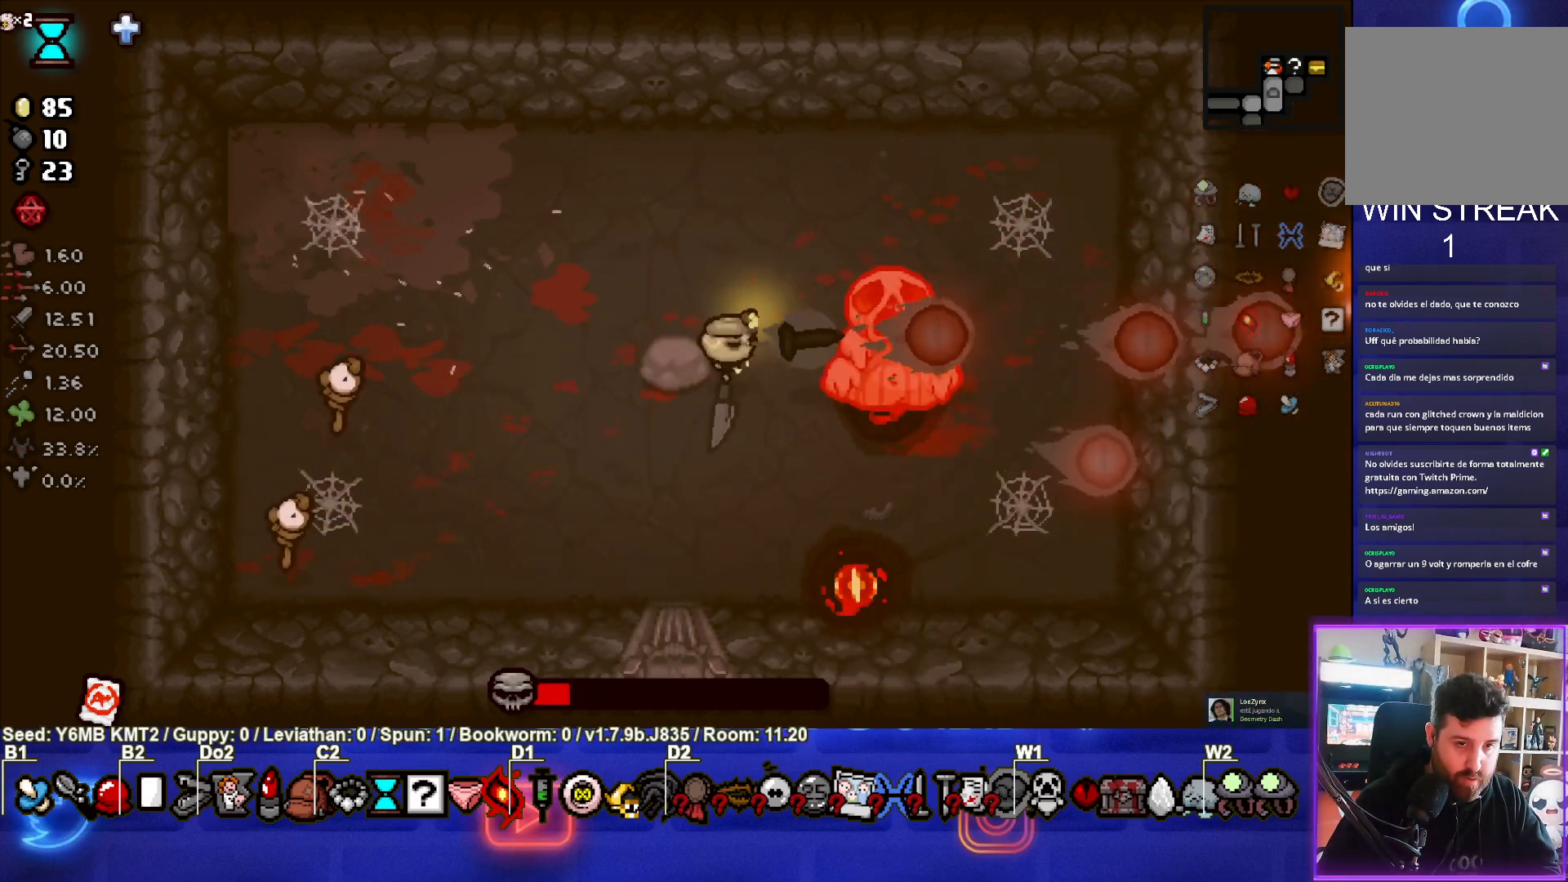
{"buttons": ["CROSS"], "left_stick": "center", "events": [[83, "CROSS", "down"], [150, "CIRCLE", "up"], [300, "left_stick", "up-right"], [500, "left_stick", "center"]]}
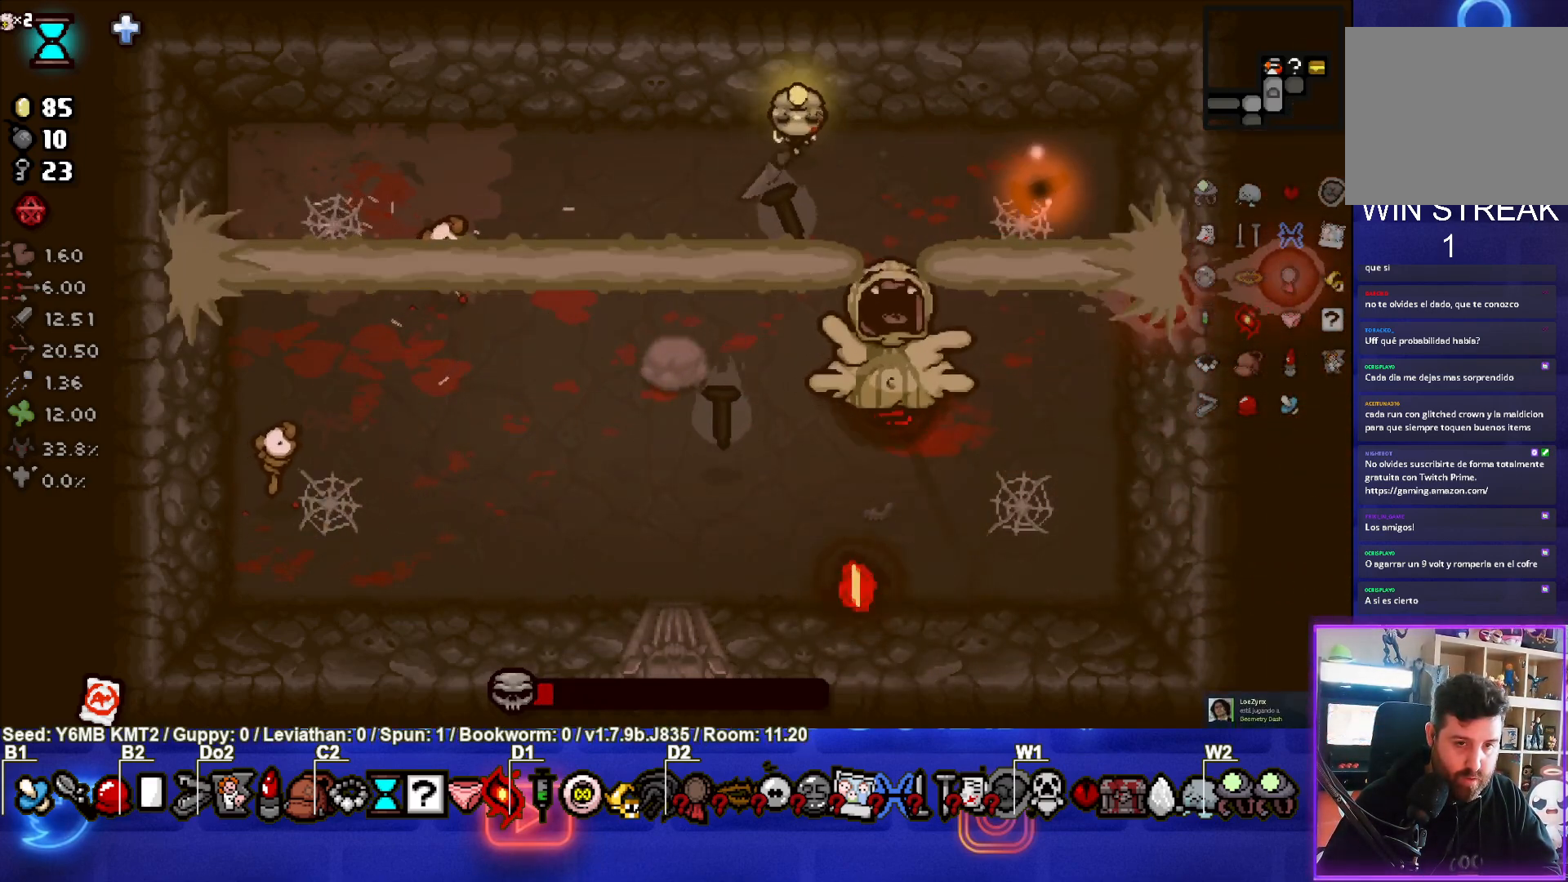
{"buttons": ["CROSS"], "left_stick": "center", "events": [[183, "left_stick", "down-right"], [267, "left_stick", "center"], [350, "left_stick", "up"], [500, "left_stick", "center"]]}
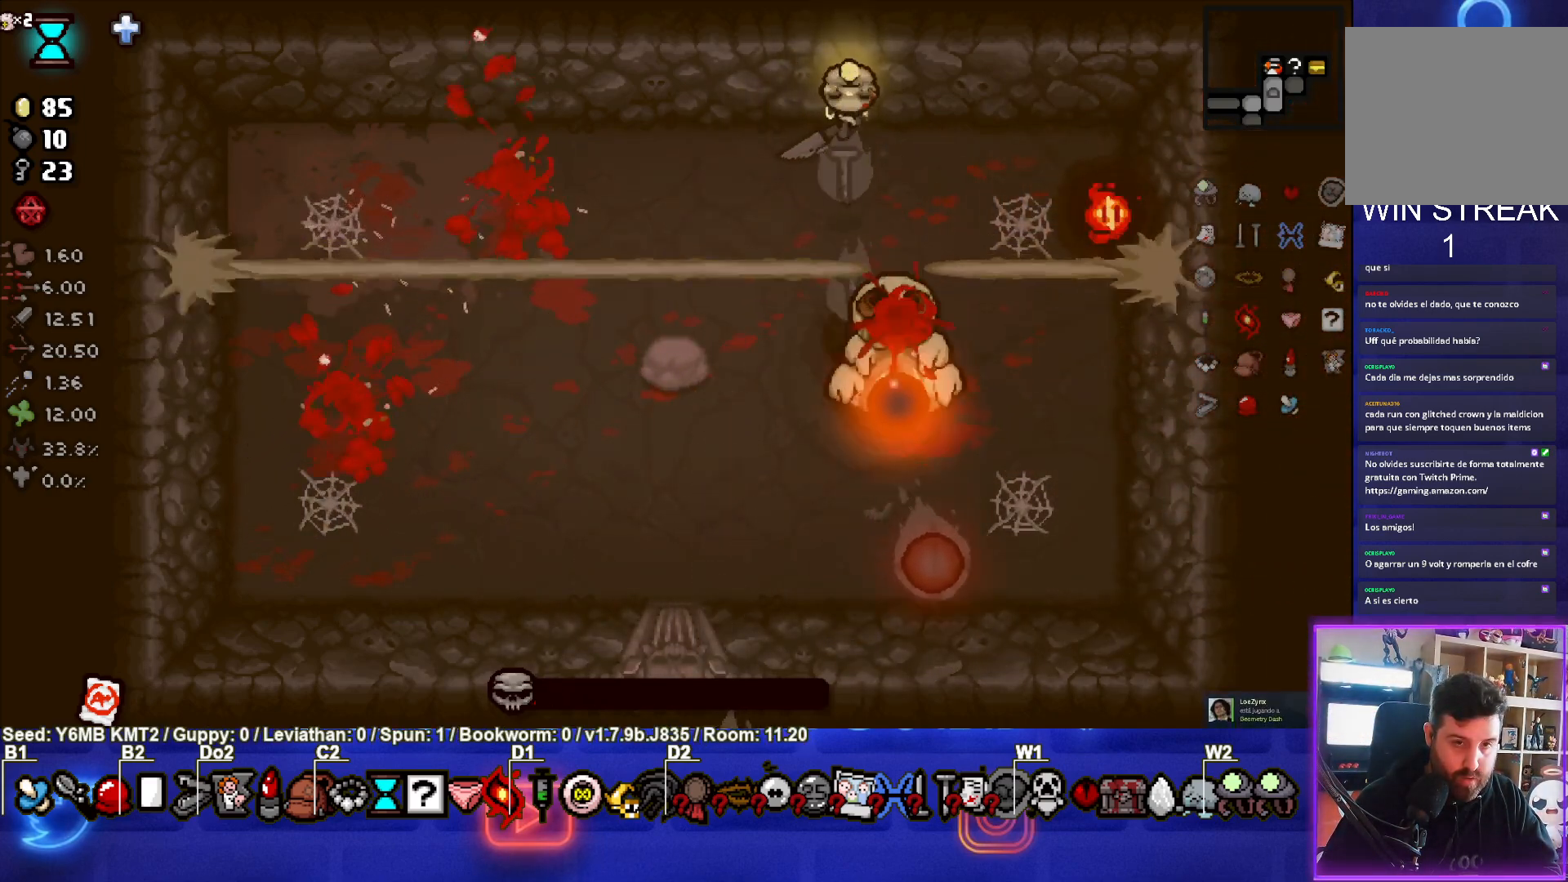
{"buttons": [], "left_stick": "center", "events": [[150, "left_stick", "right"], [233, "left_stick", "center"], [417, "CROSS", "up"]]}
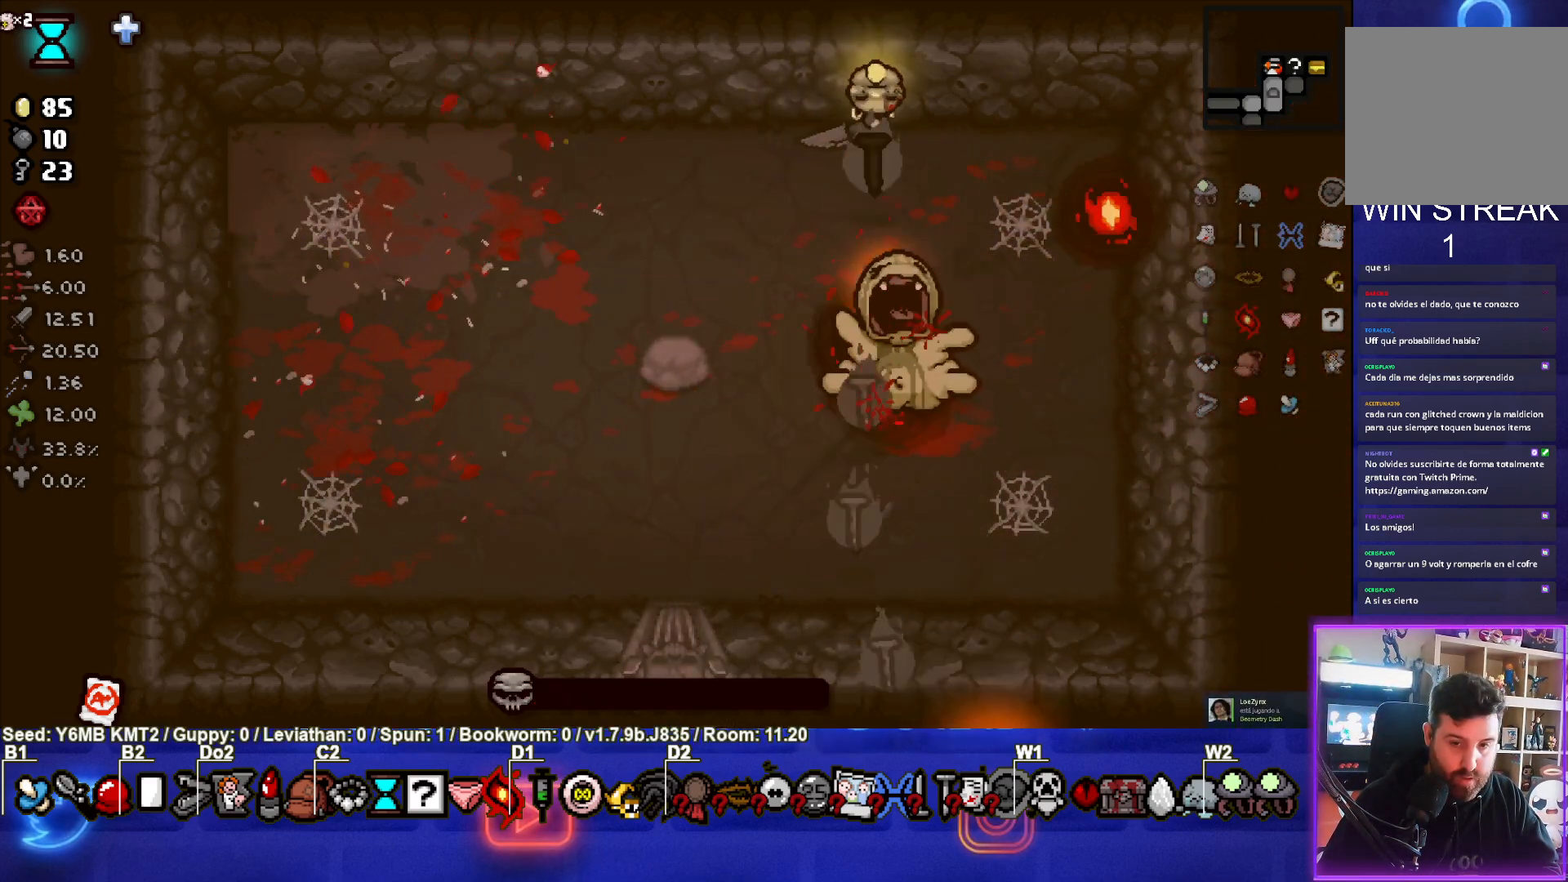
{"buttons": [], "left_stick": "center", "events": [[50, "left_stick", "left"], [233, "left_stick", "center"]]}
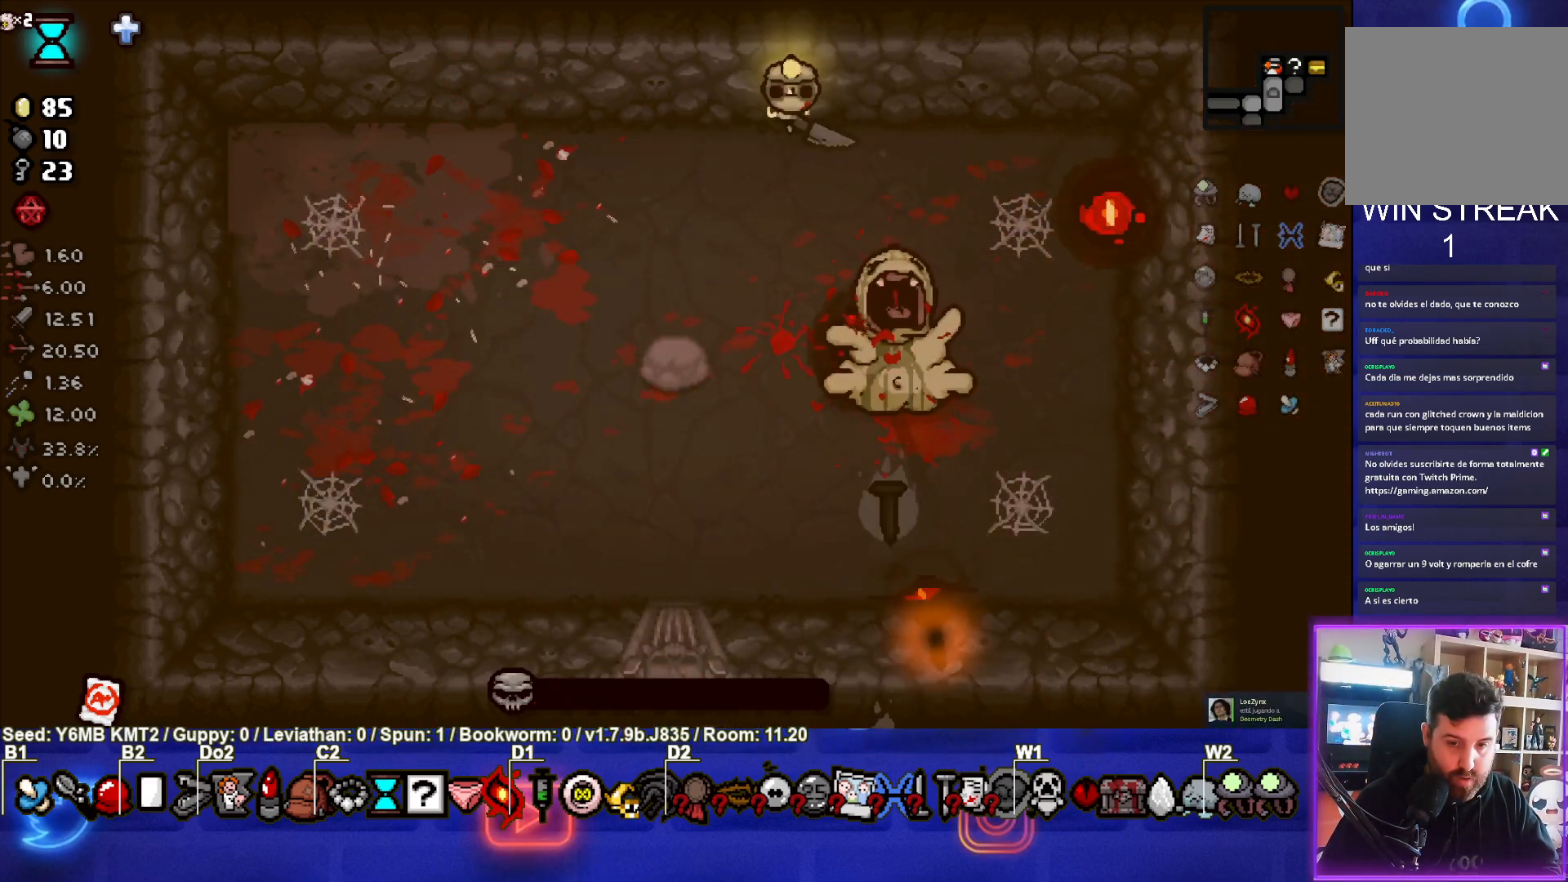
{"buttons": [], "left_stick": "center", "events": []}
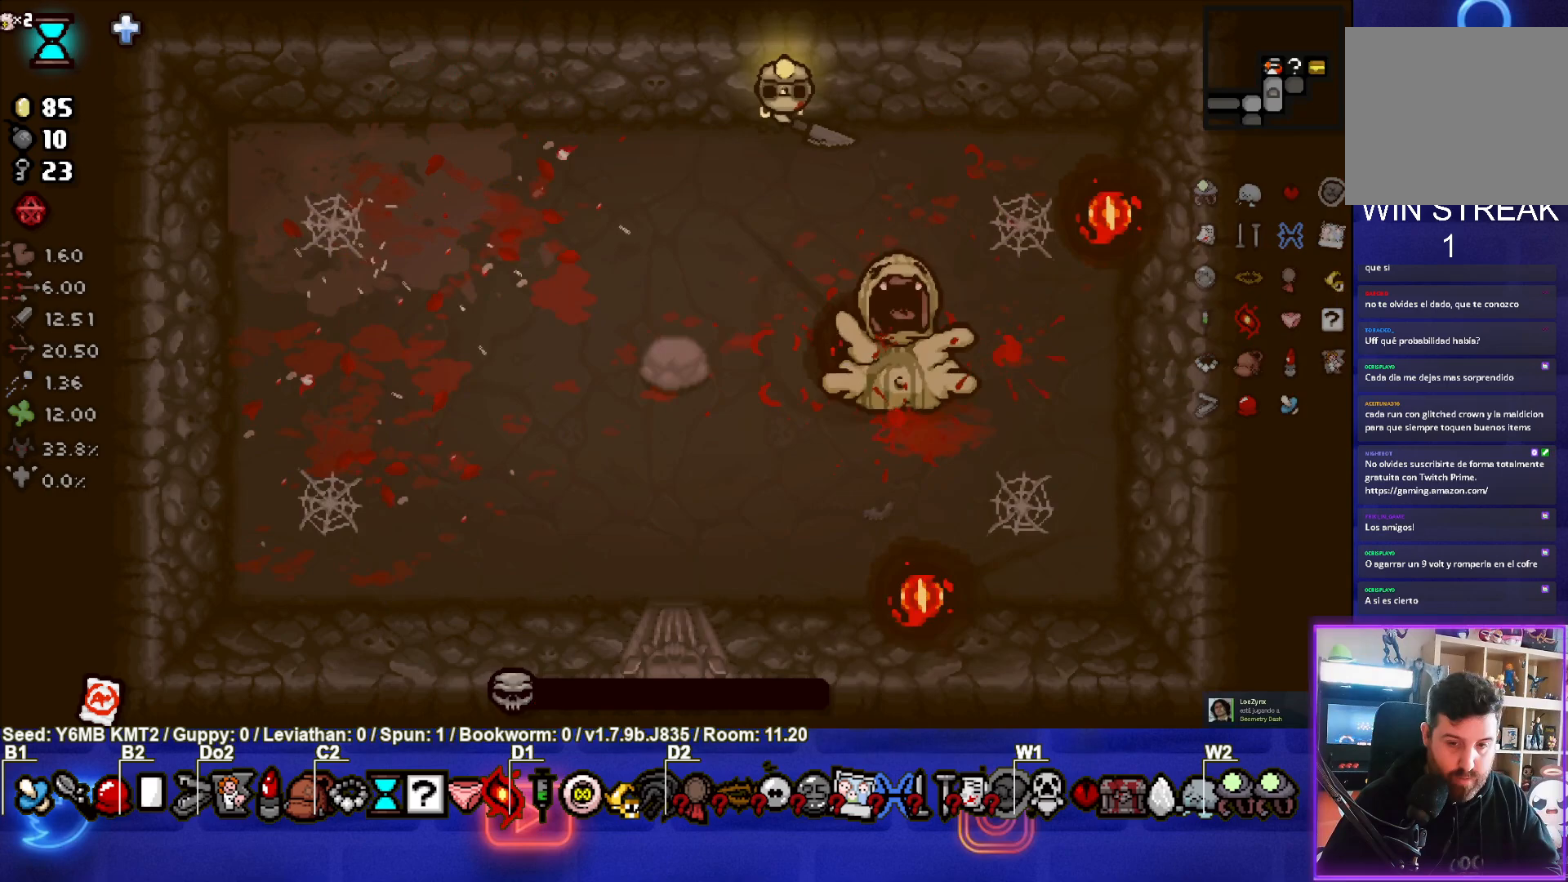
{"buttons": [], "left_stick": "center", "events": []}
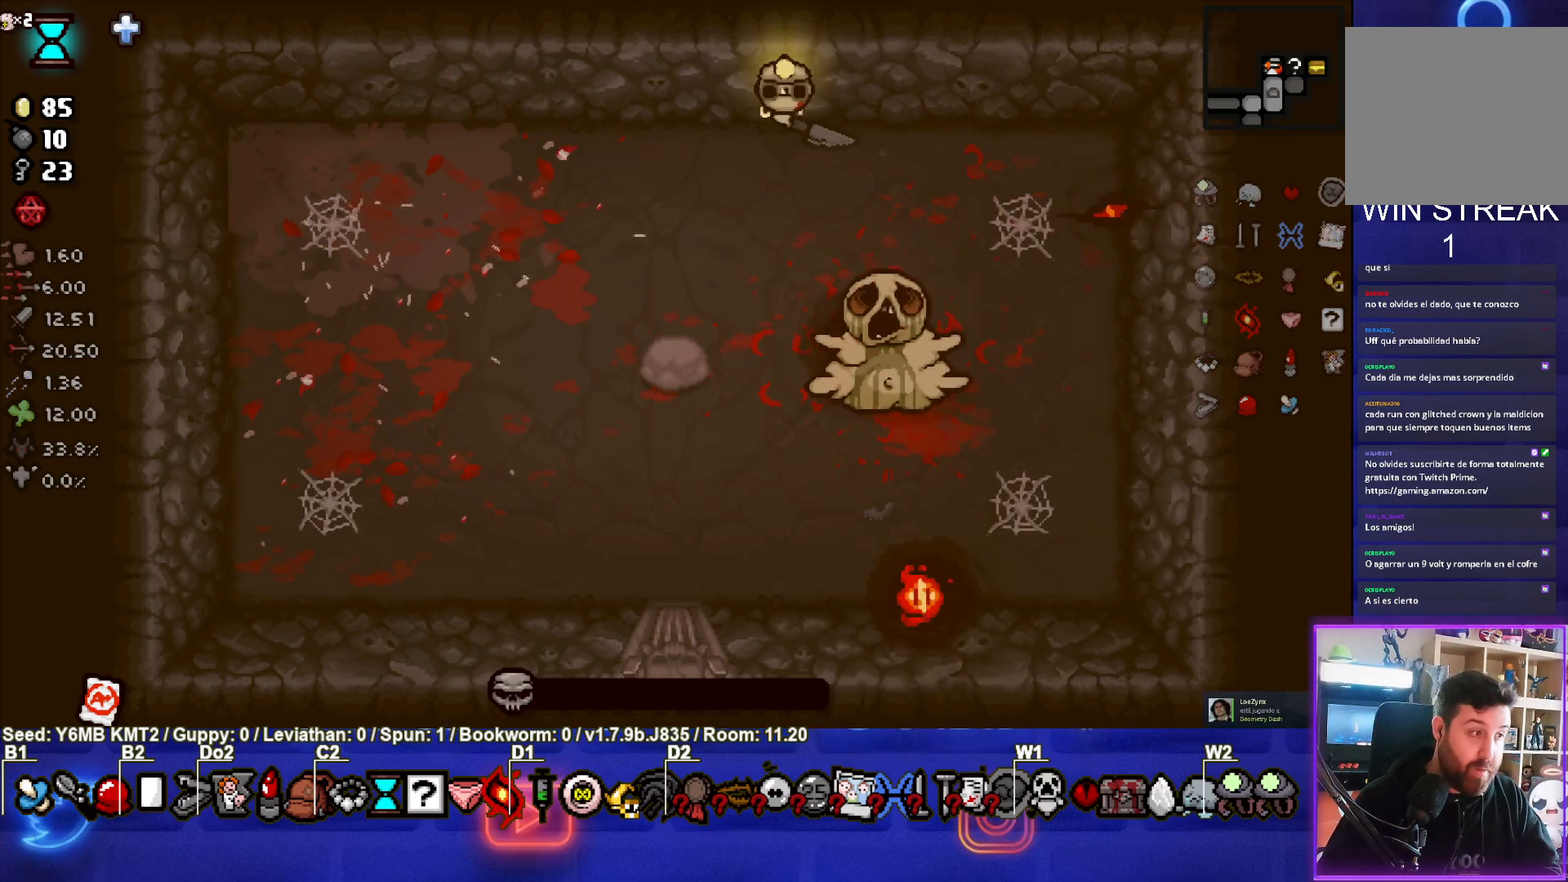
{"buttons": [], "left_stick": "center", "events": []}
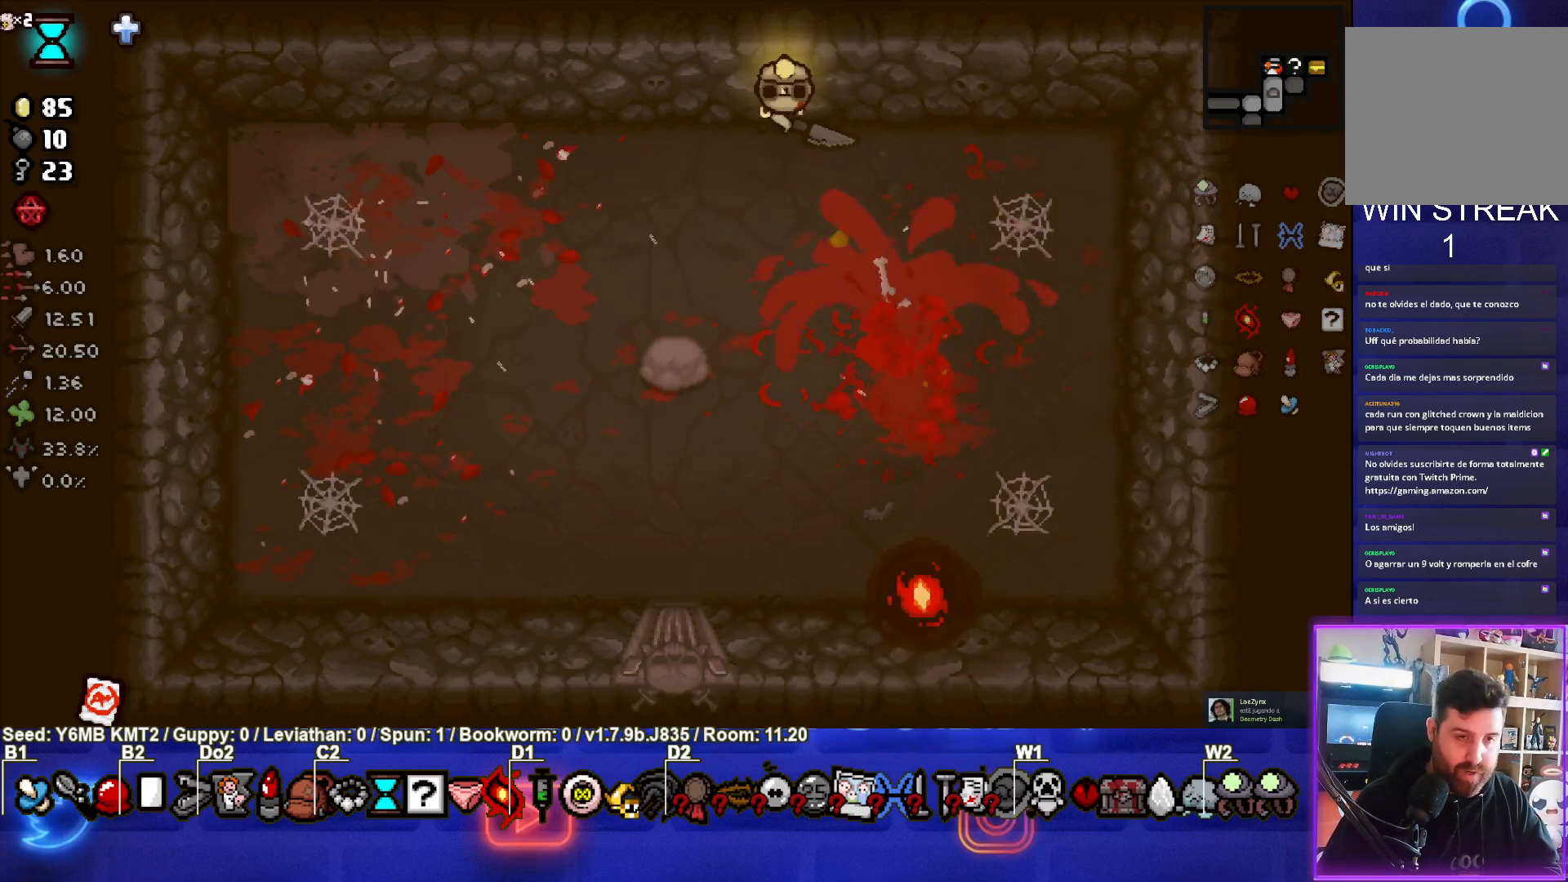
{"buttons": [], "left_stick": "down", "events": [[250, "left_stick", "down"]]}
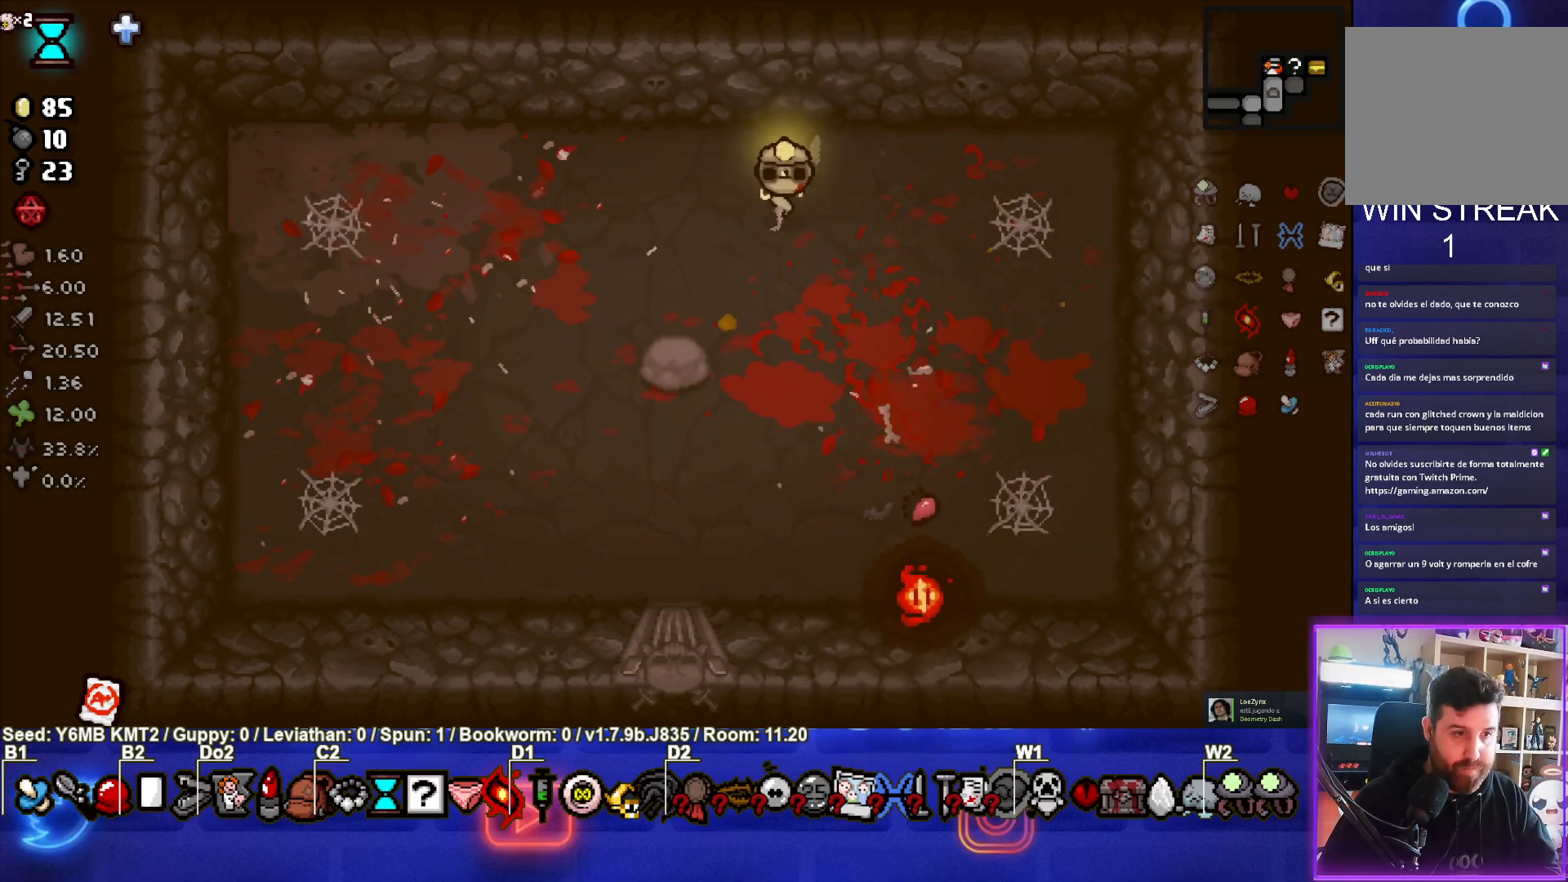
{"buttons": [], "left_stick": "down", "events": [[133, "left_stick", "center"], [350, "left_stick", "down"]]}
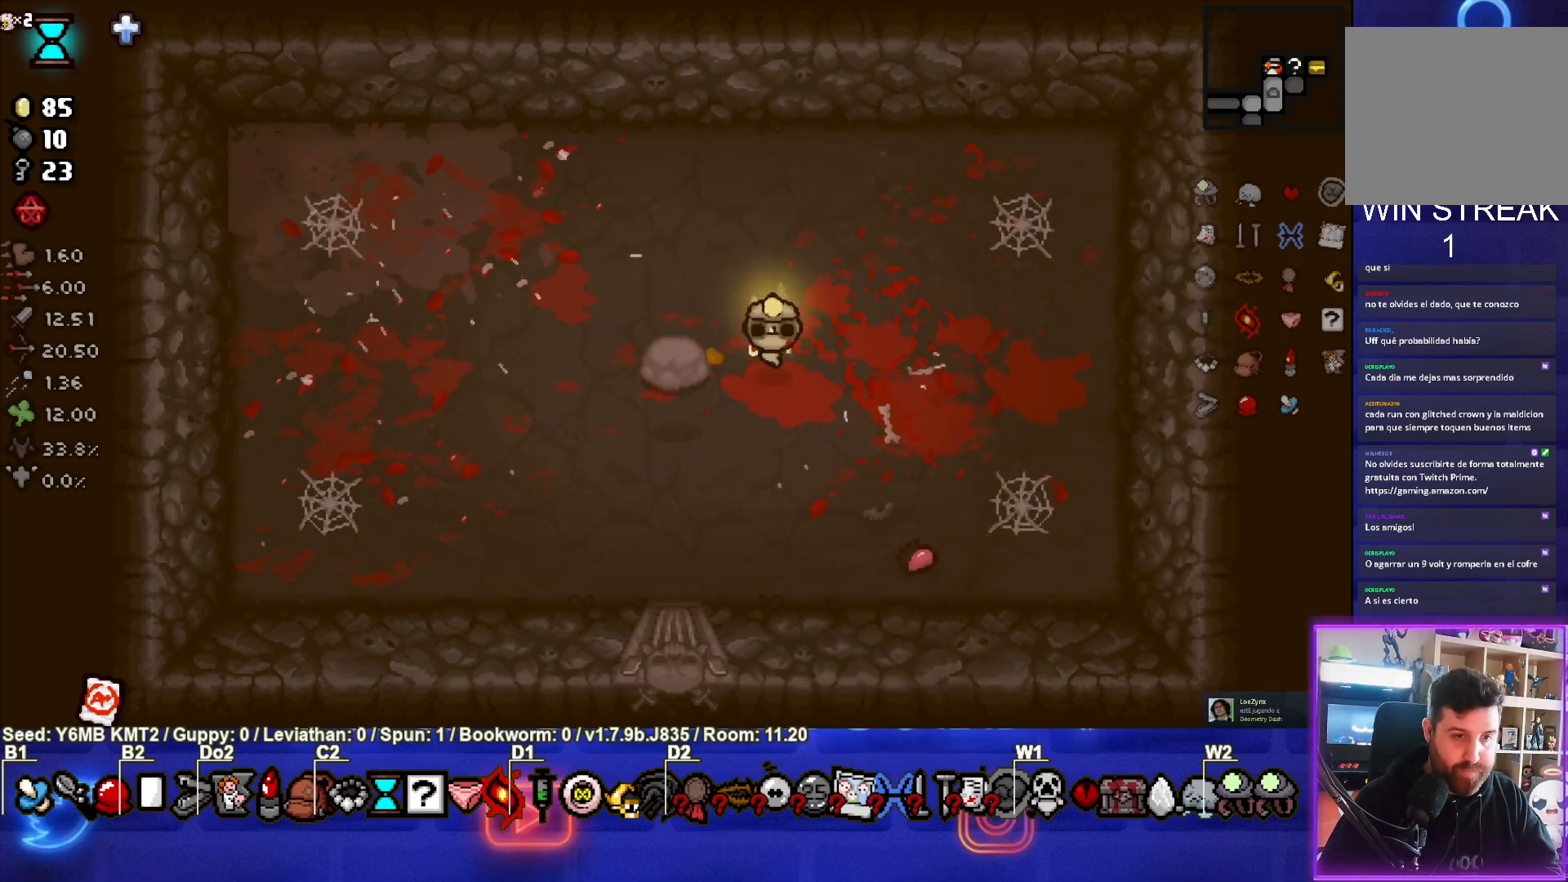
{"buttons": [], "left_stick": "left", "events": [[33, "left_stick", "center"], [467, "left_stick", "left"]]}
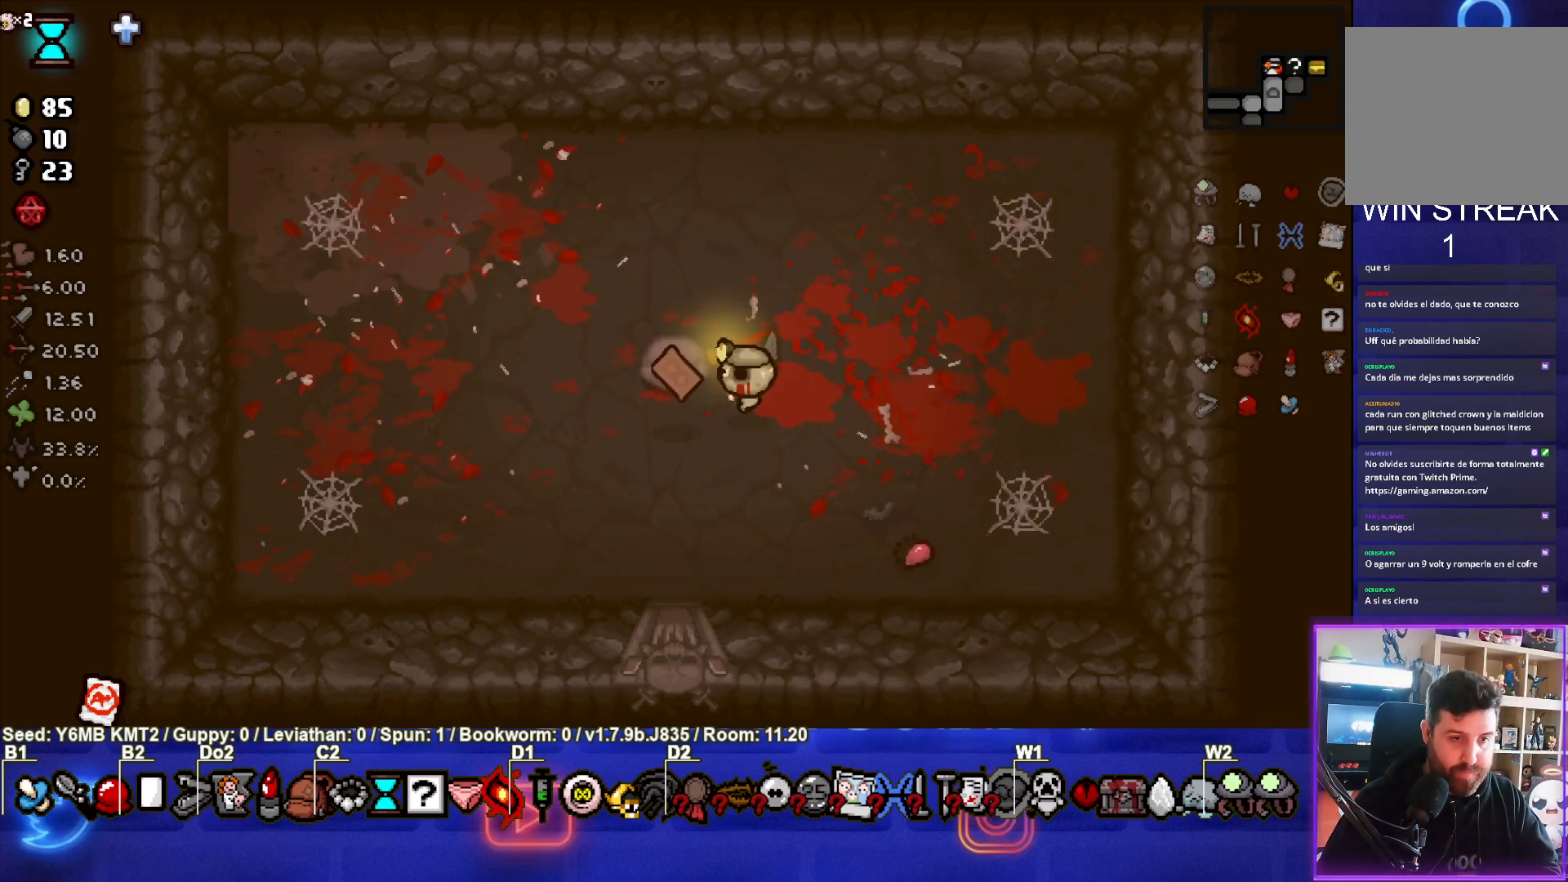
{"buttons": [], "left_stick": "down", "events": [[133, "left_stick", "center"], [233, "left_stick", "down-left"], [383, "left_stick", "down"]]}
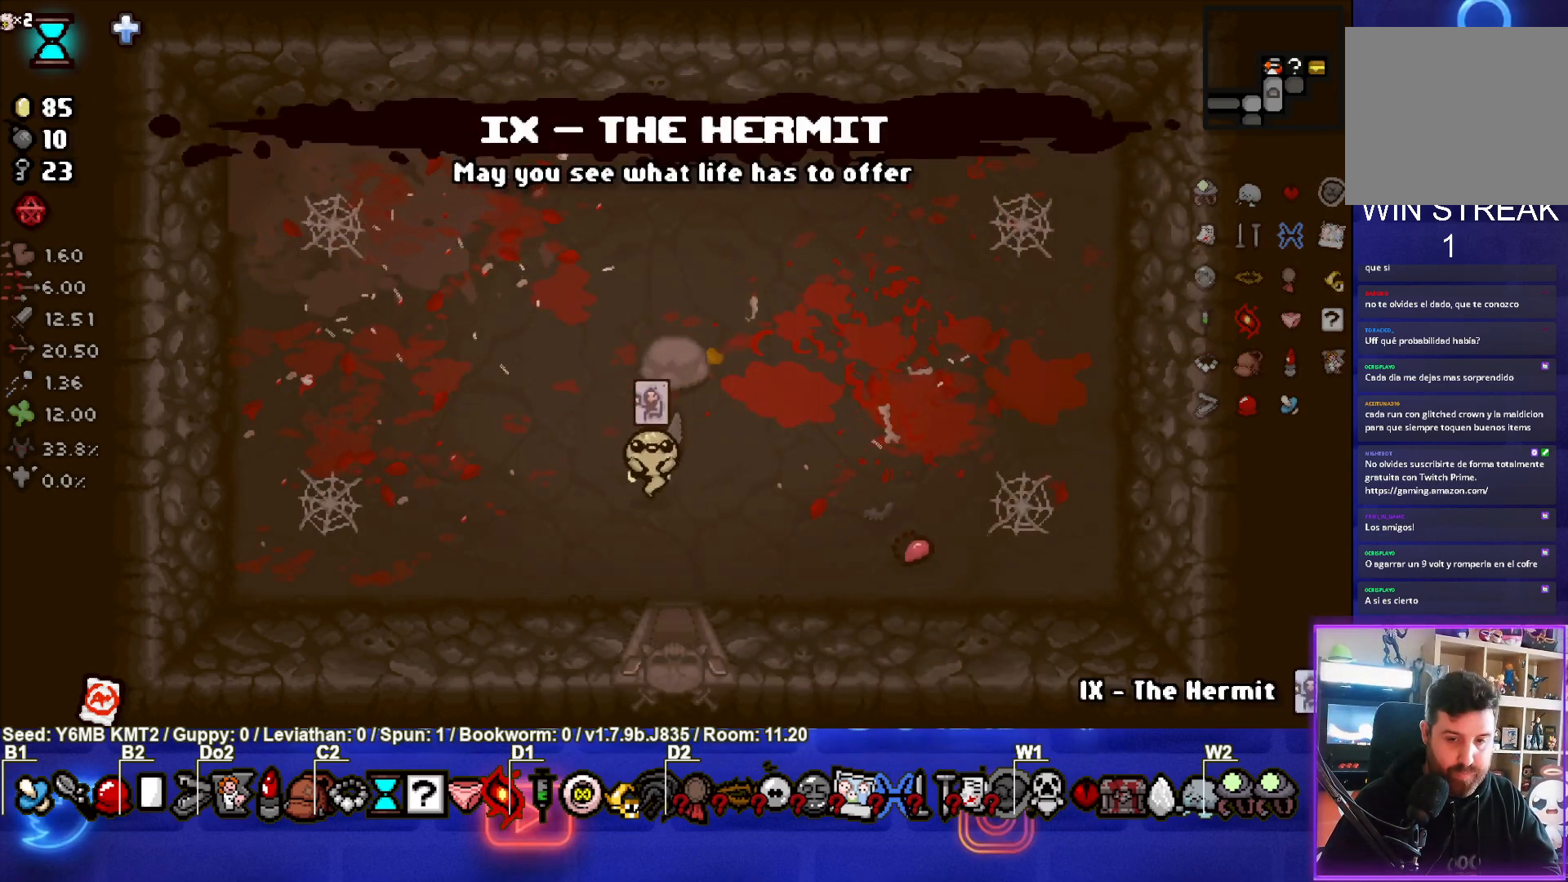
{"buttons": [], "left_stick": "center", "events": [[433, "left_stick", "center"]]}
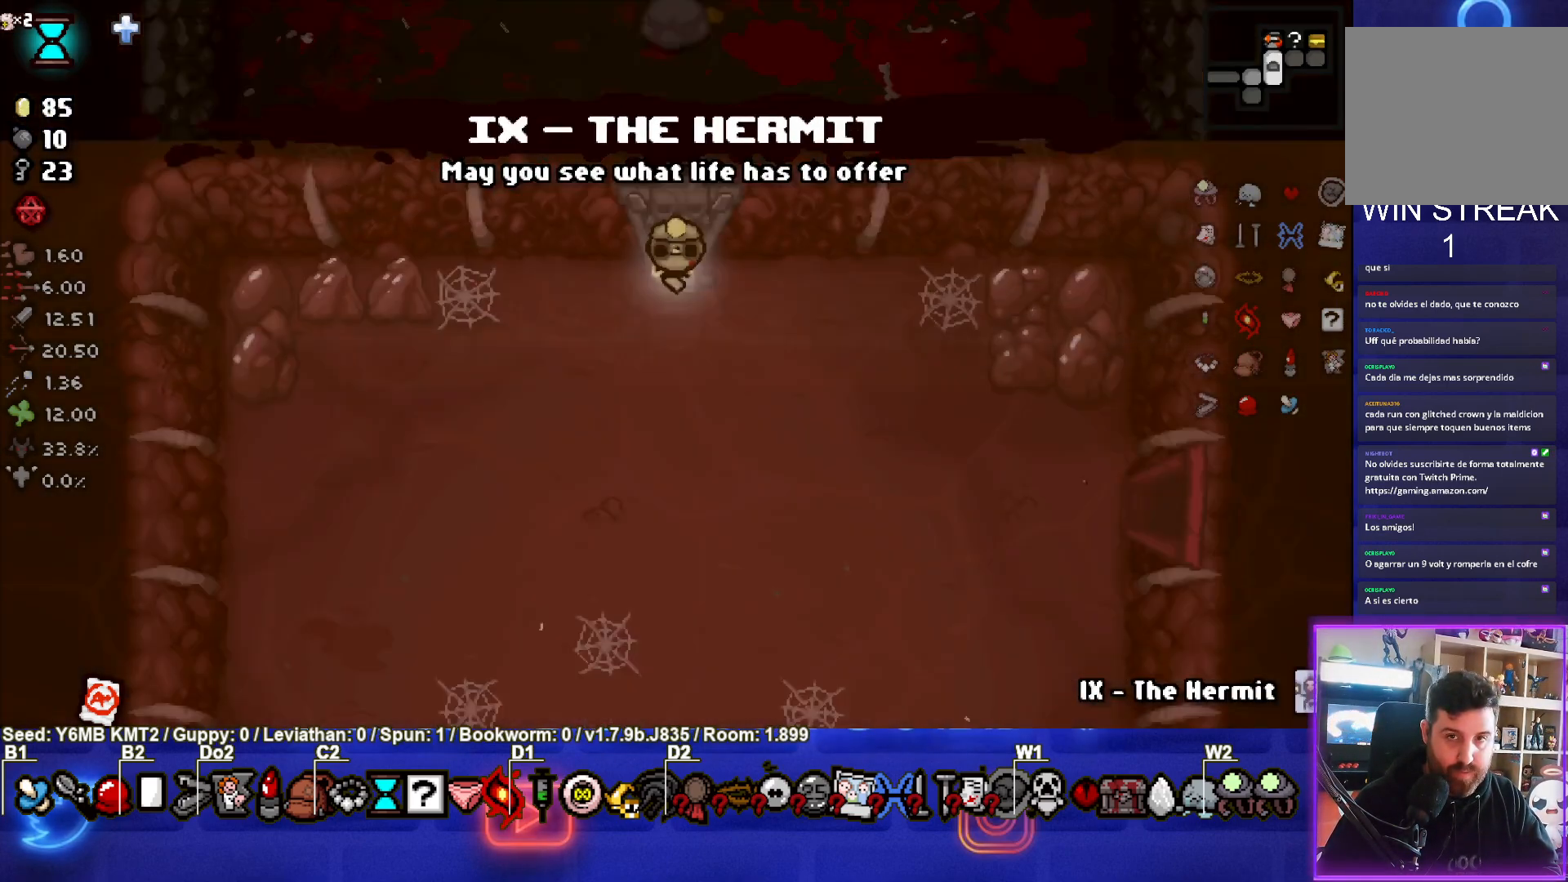
{"buttons": [], "left_stick": "down-right", "events": [[83, "left_stick", "down-right"], [250, "left_stick", "center"], [367, "left_stick", "down-right"]]}
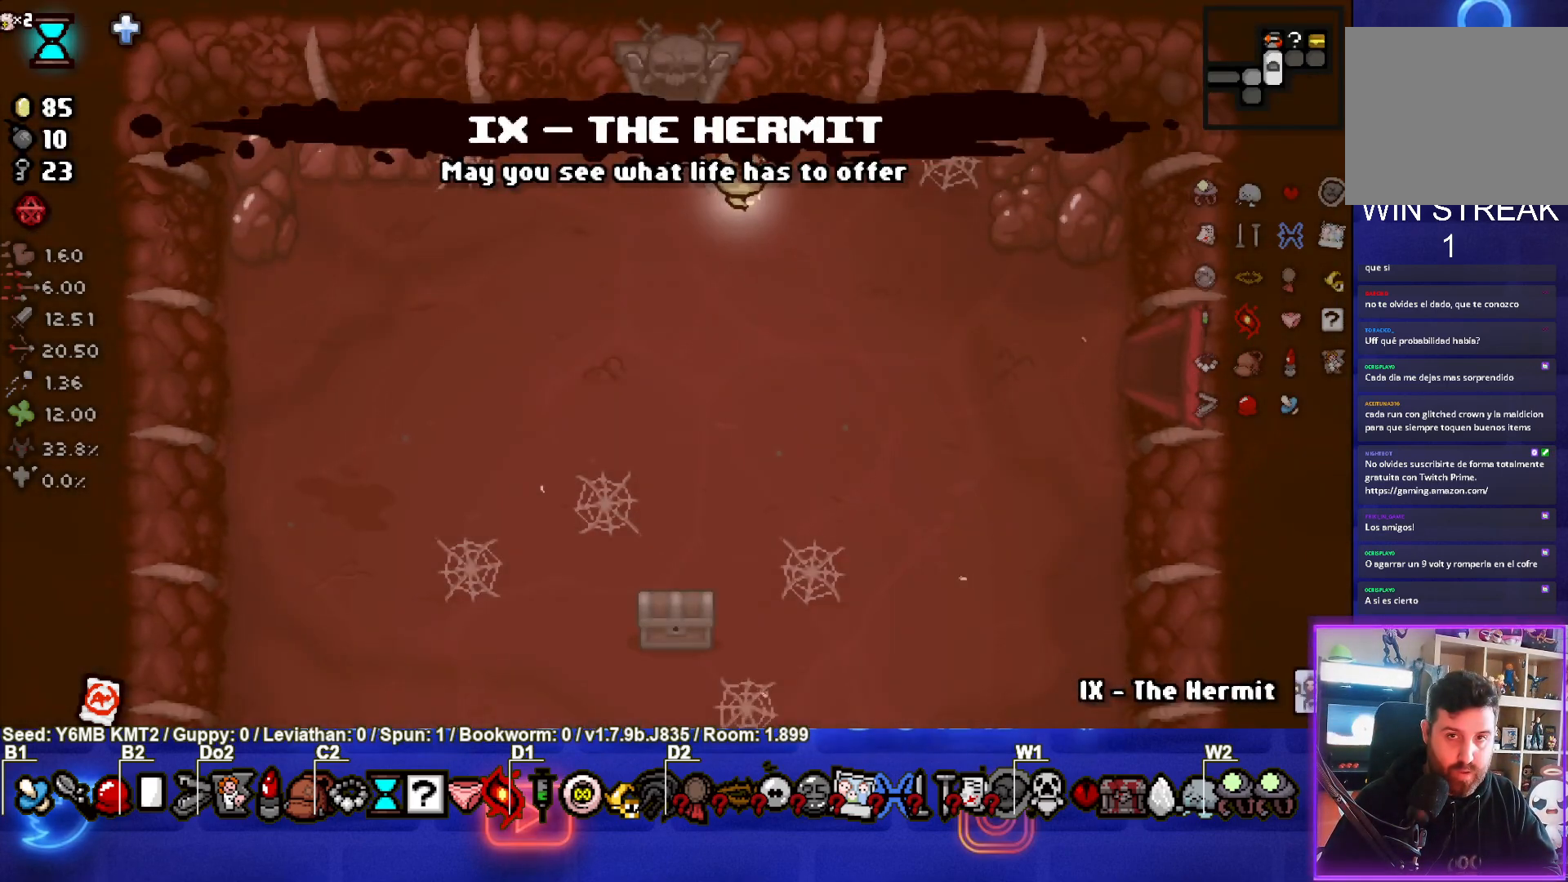
{"buttons": [], "left_stick": "right", "events": [[317, "left_stick", "right"]]}
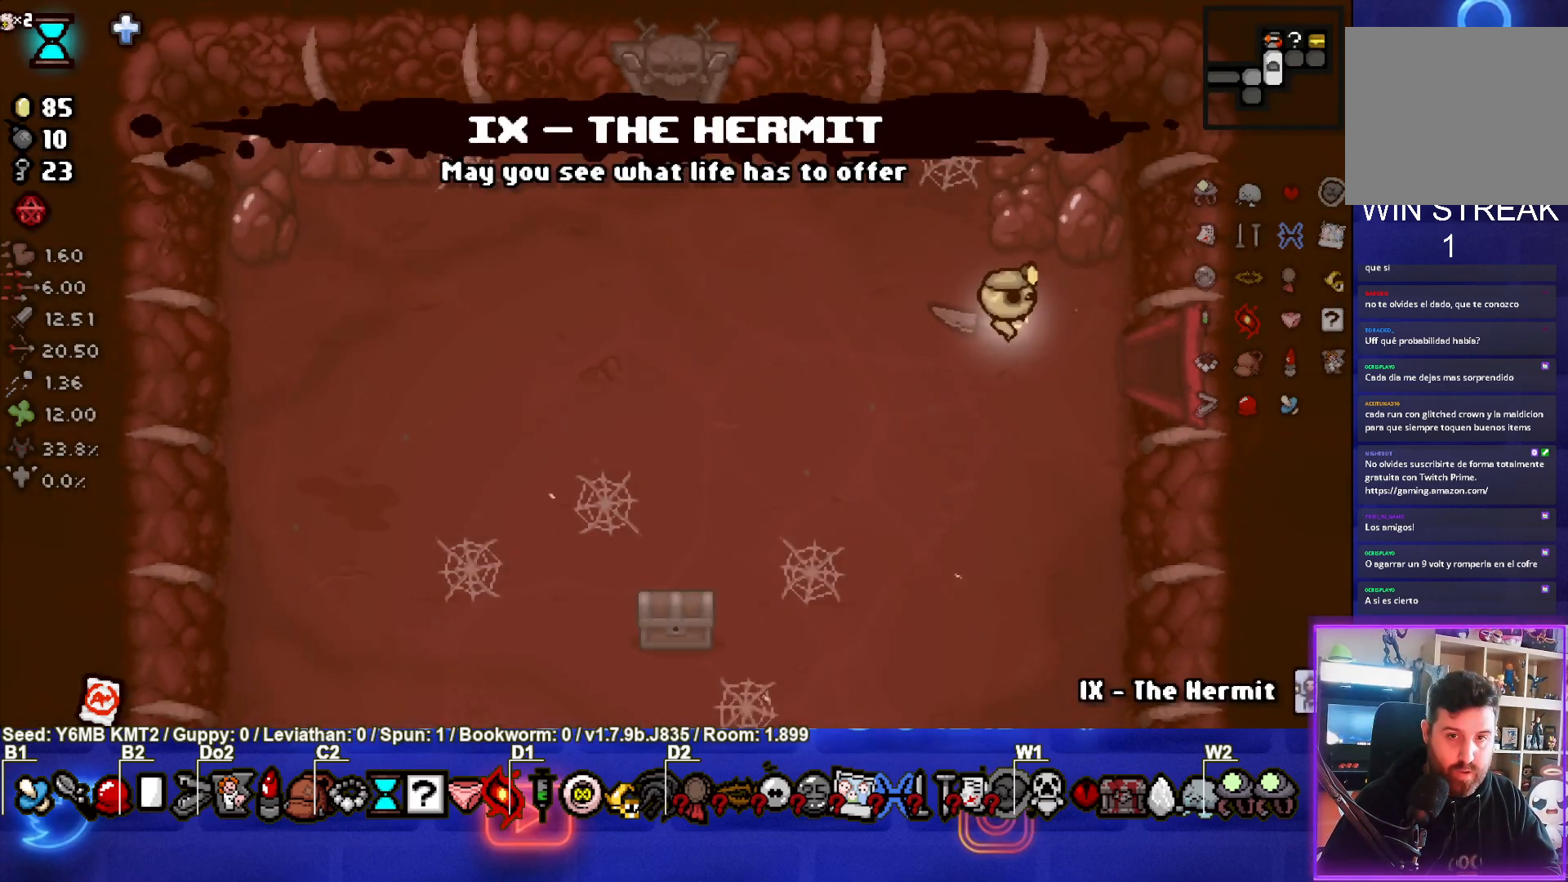
{"buttons": ["CIRCLE"], "left_stick": "center", "events": [[400, "CIRCLE", "down"], [400, "left_stick", "center"]]}
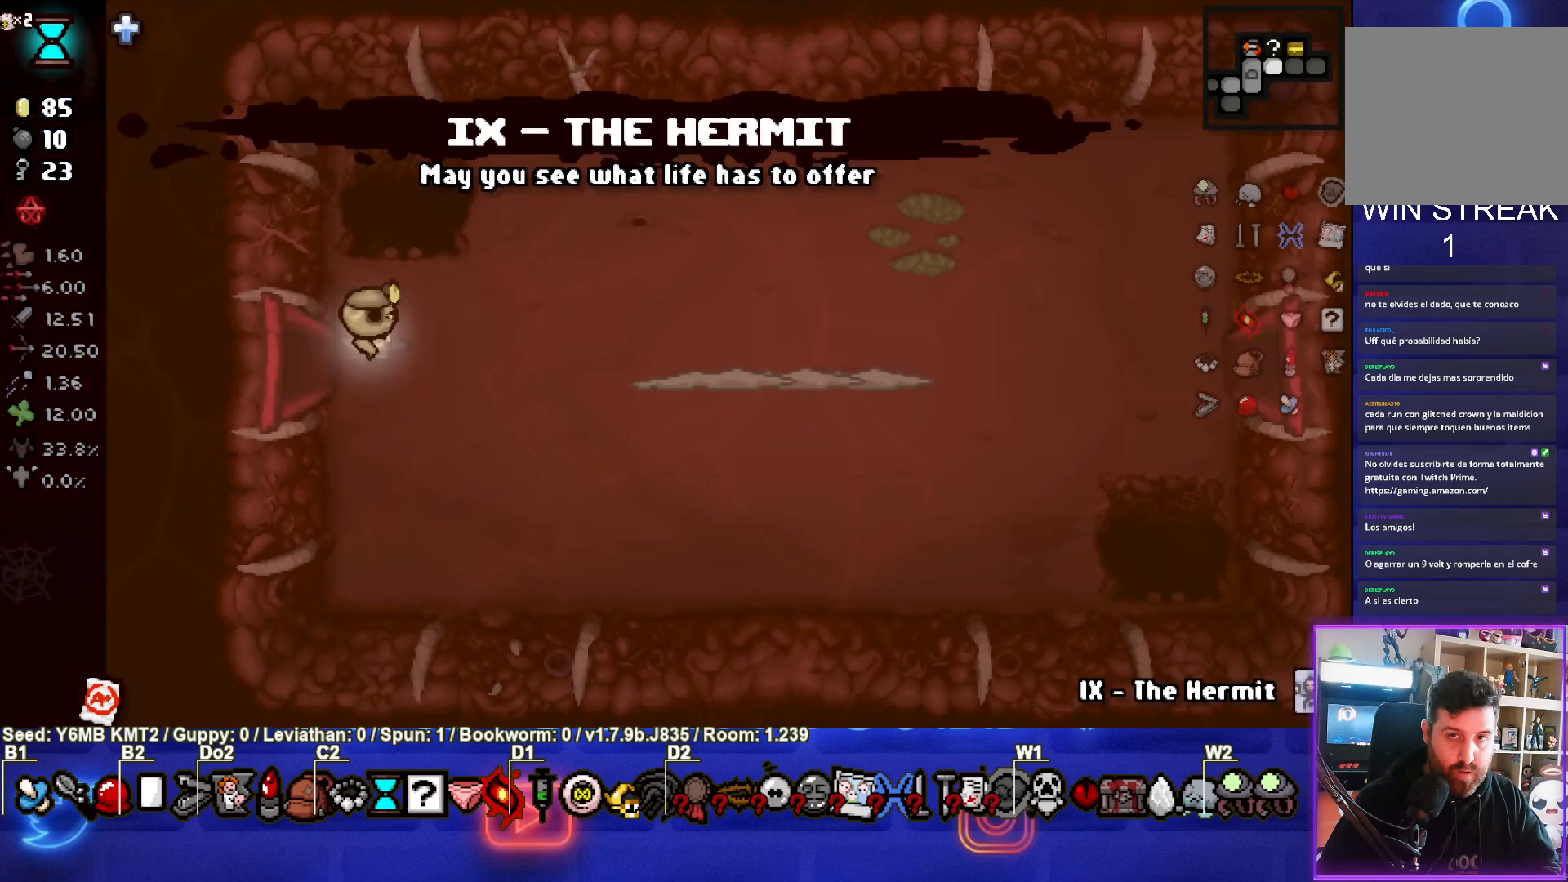
{"buttons": ["CIRCLE"], "left_stick": "right", "events": [[367, "left_stick", "right"]]}
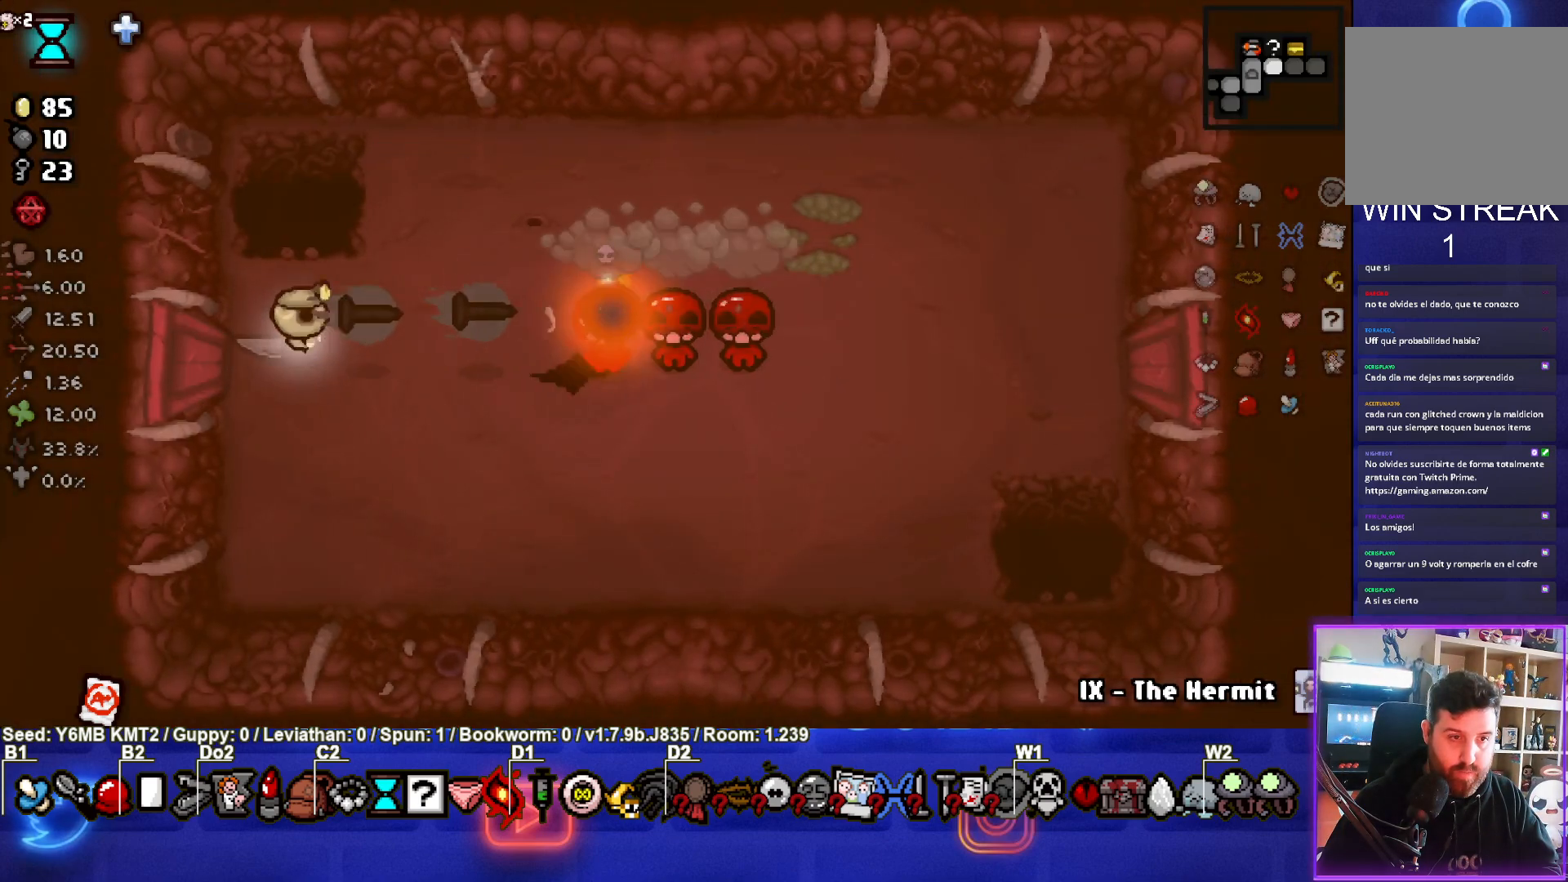
{"buttons": [], "left_stick": "up-right", "events": [[200, "left_stick", "center"], [300, "left_stick", "up-left"], [367, "left_stick", "up"], [383, "CIRCLE", "up"], [467, "left_stick", "up-right"]]}
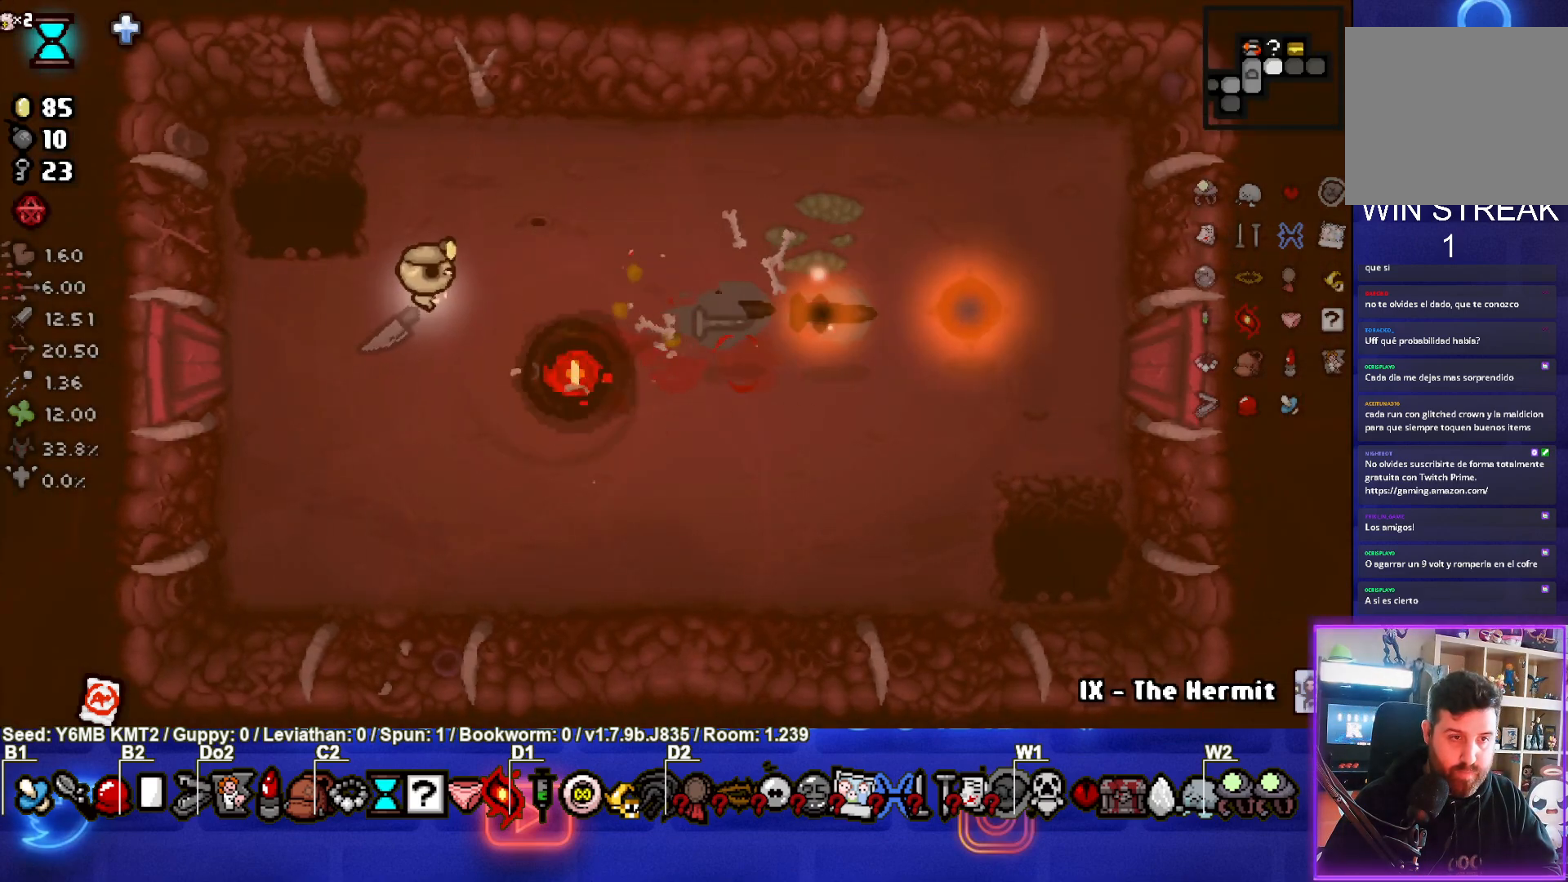
{"buttons": [], "left_stick": "up", "events": [[417, "left_stick", "up"]]}
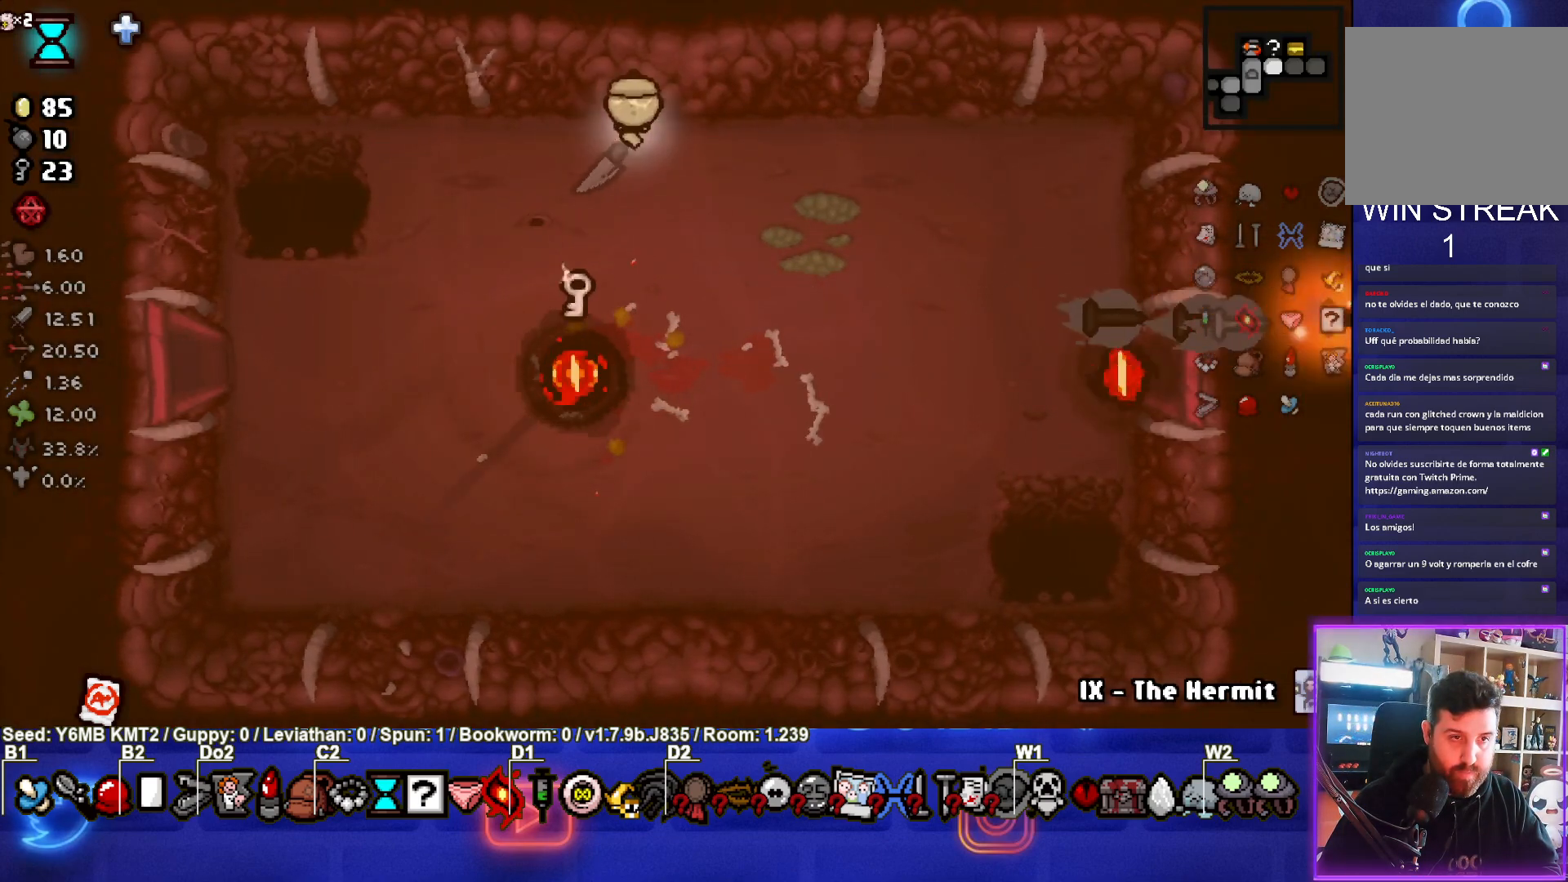
{"buttons": [], "left_stick": "down", "events": [[17, "left_stick", "center"], [100, "left_stick", "down"], [133, "L1", "down"], [233, "L1", "up"]]}
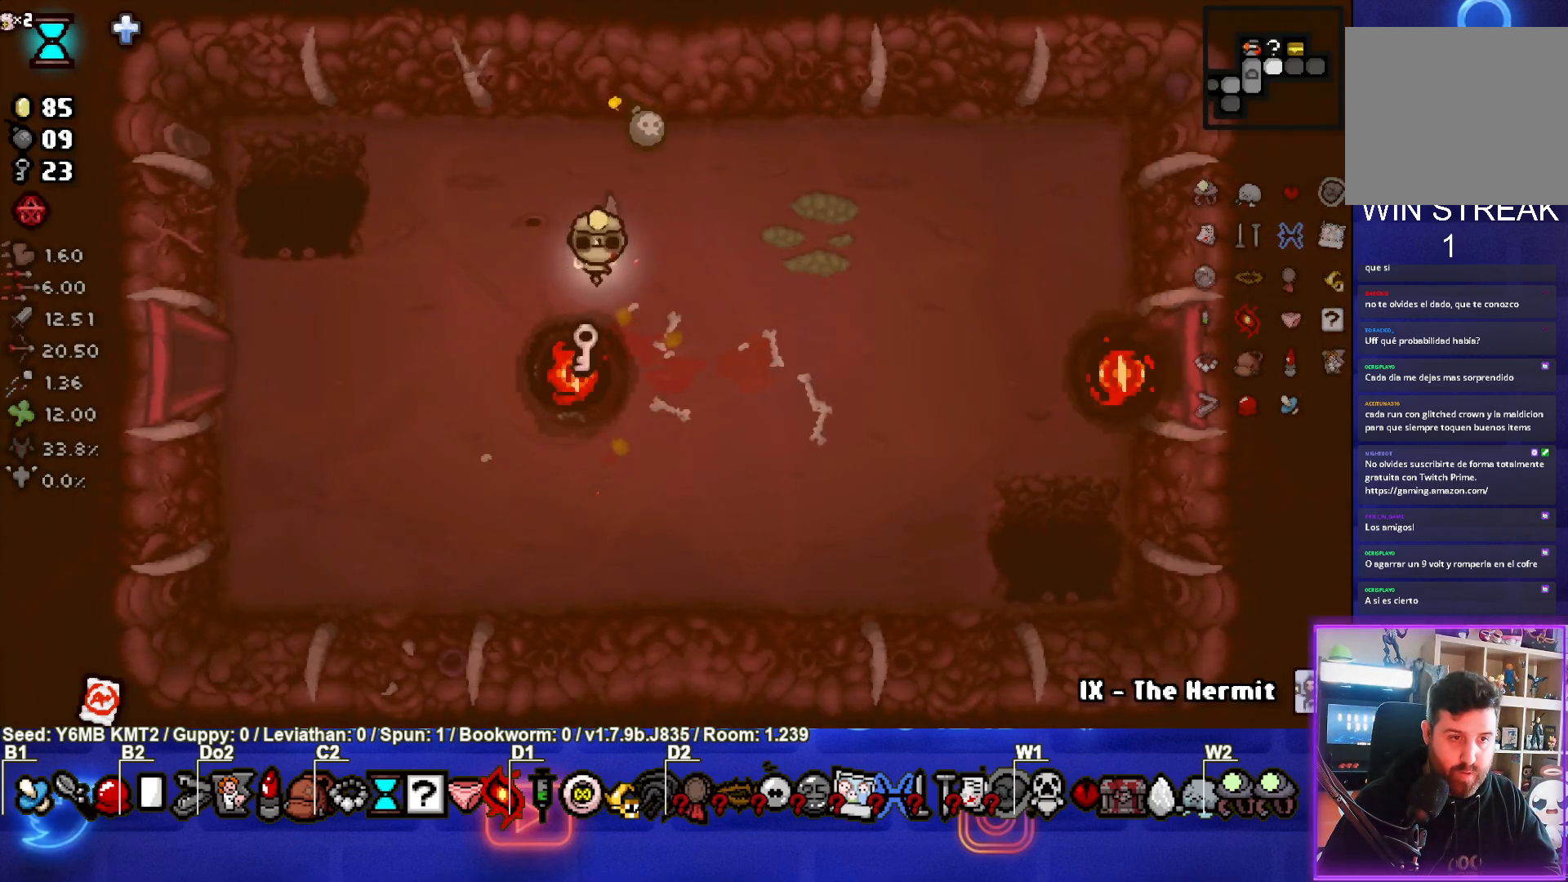
{"buttons": [], "left_stick": "down-right", "events": [[483, "left_stick", "down-right"]]}
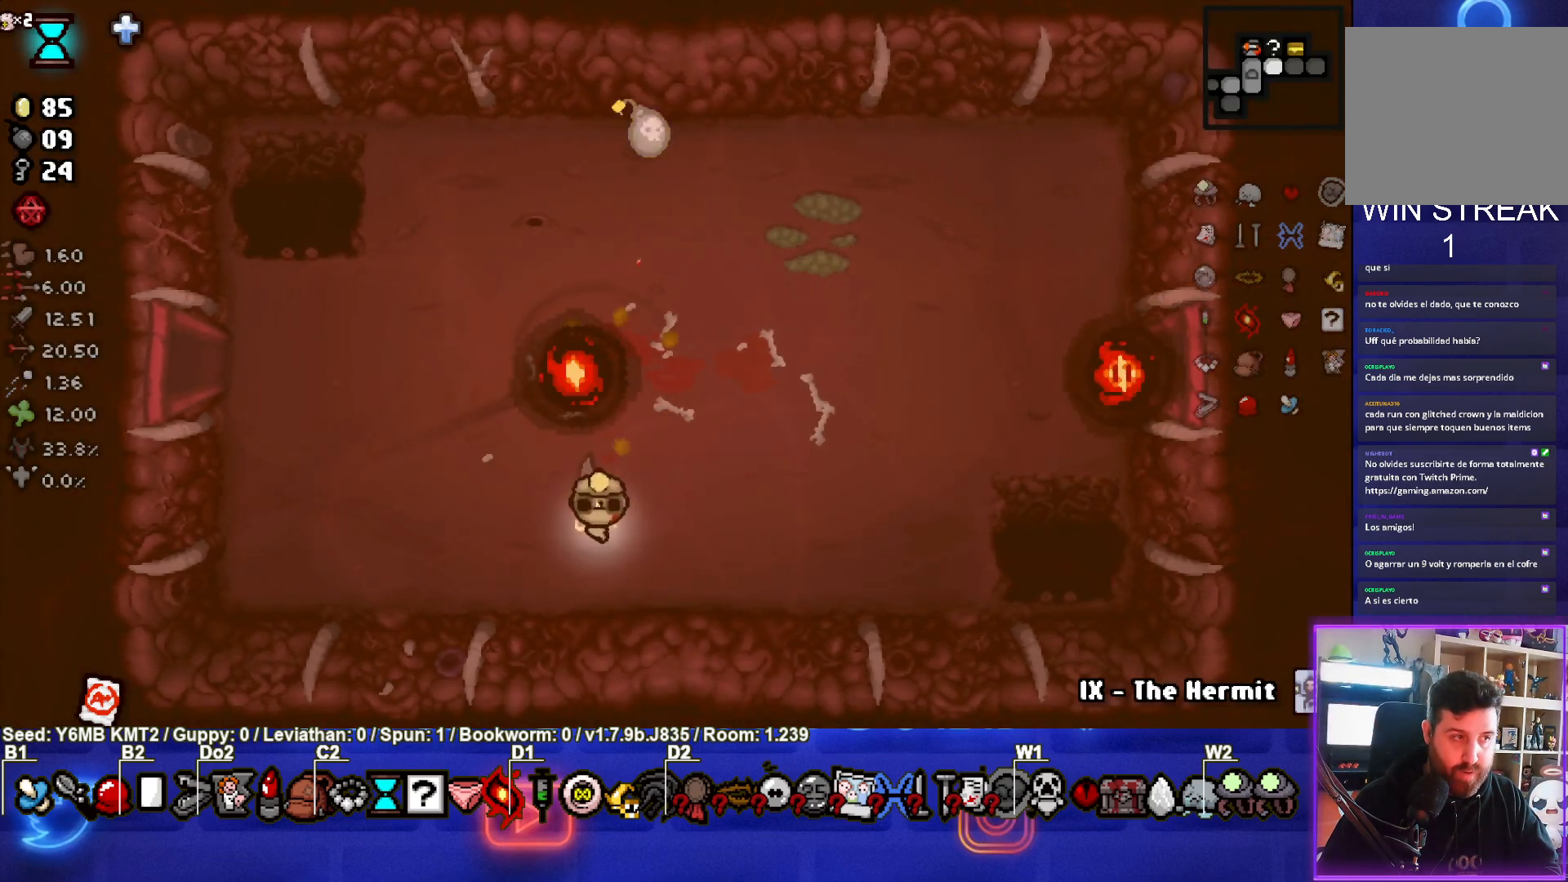
{"buttons": [], "left_stick": "up", "events": [[150, "left_stick", "center"], [350, "left_stick", "up"]]}
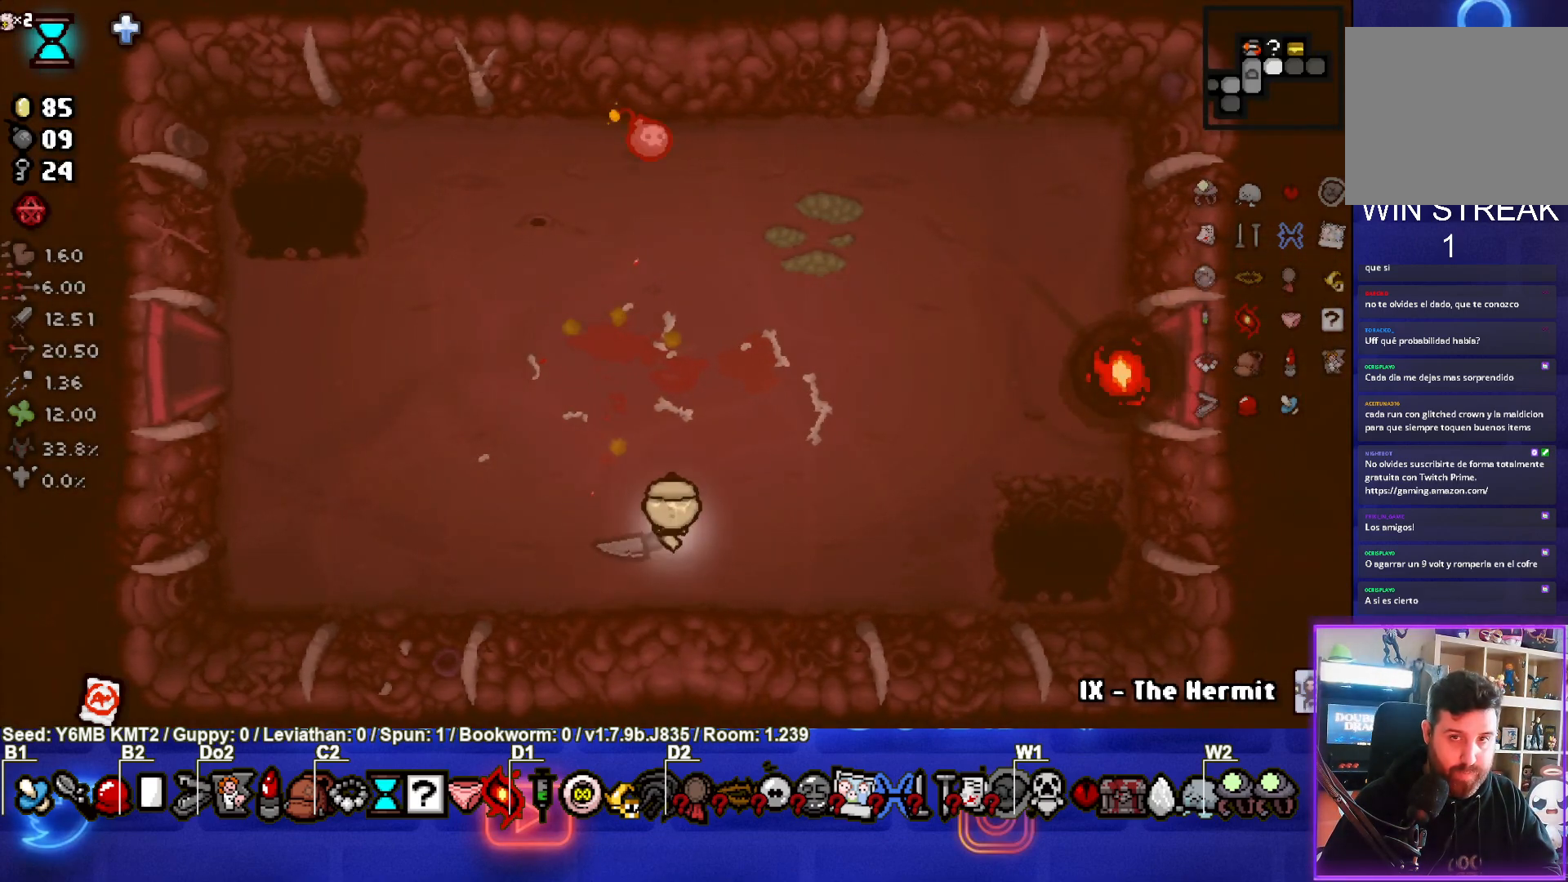
{"buttons": [], "left_stick": "up", "events": []}
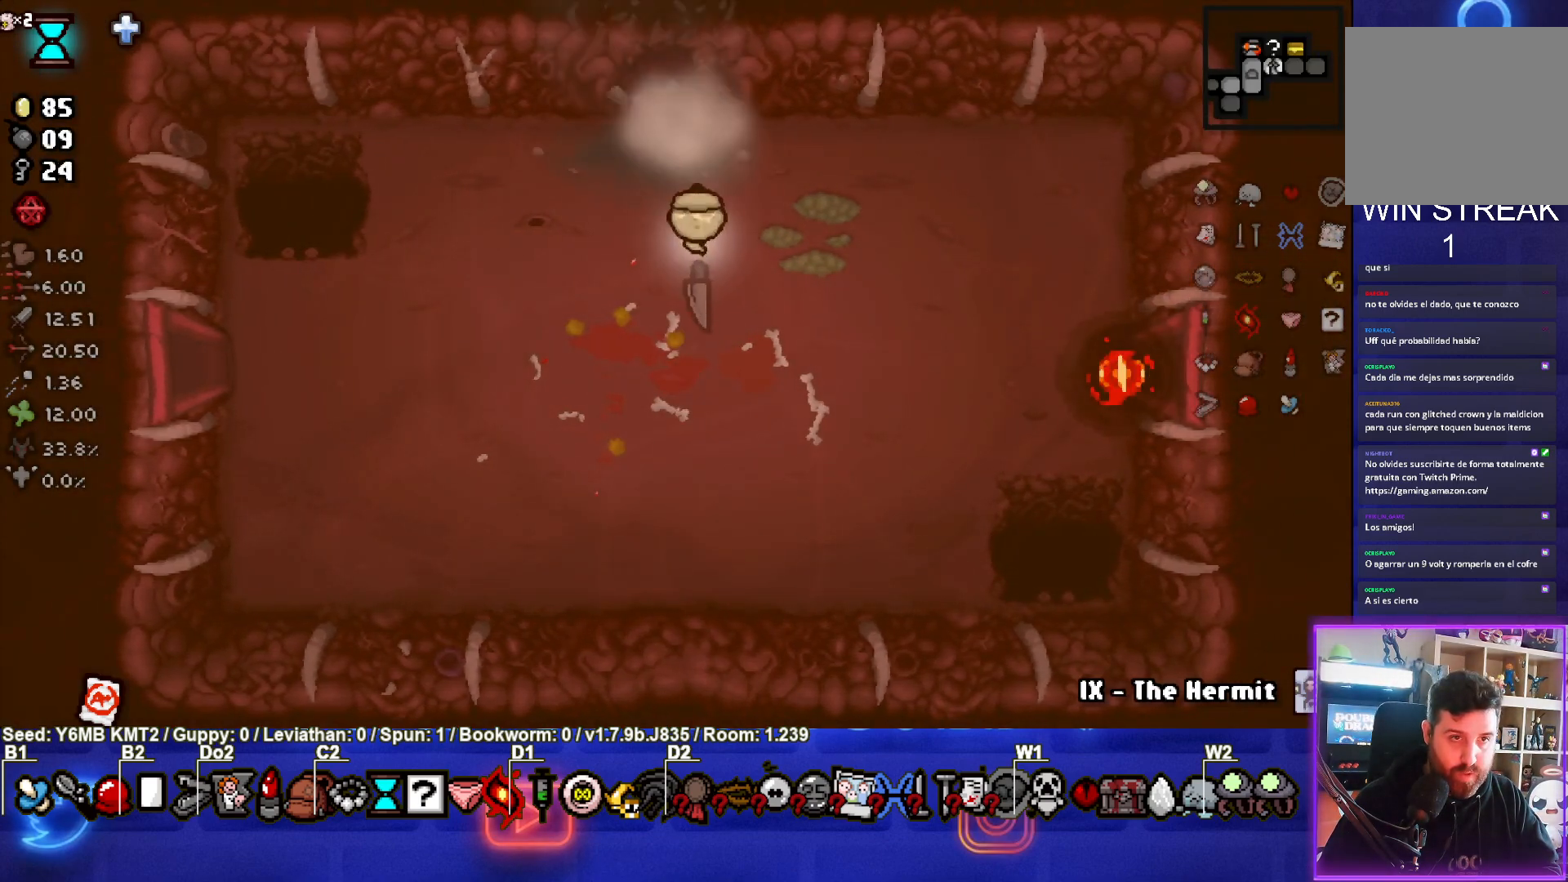
{"buttons": [], "left_stick": "center", "events": [[350, "left_stick", "center"]]}
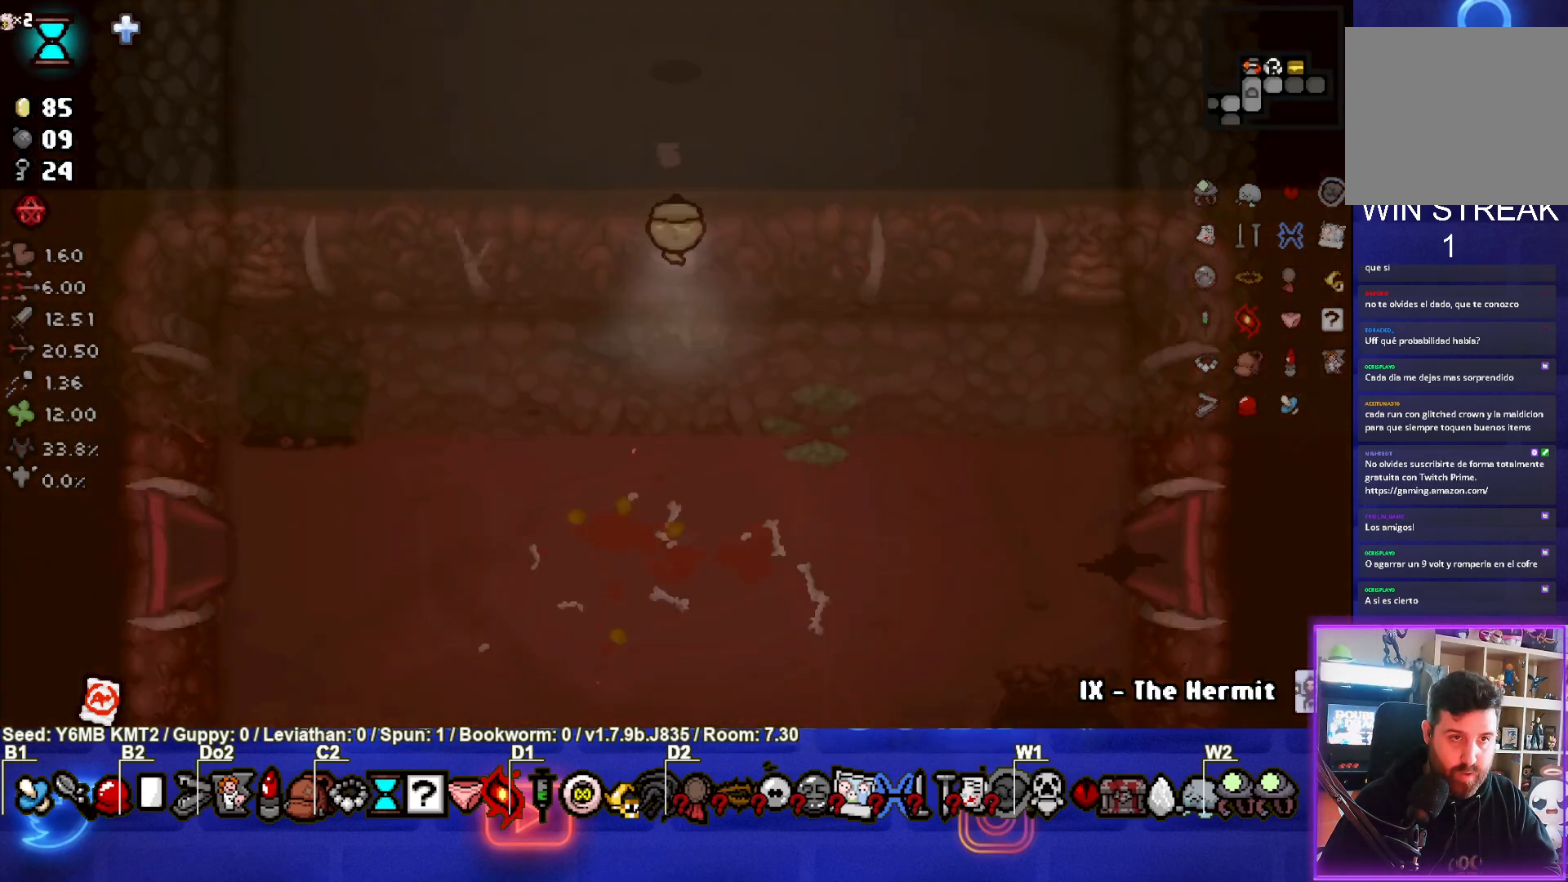
{"buttons": [], "left_stick": "center", "events": []}